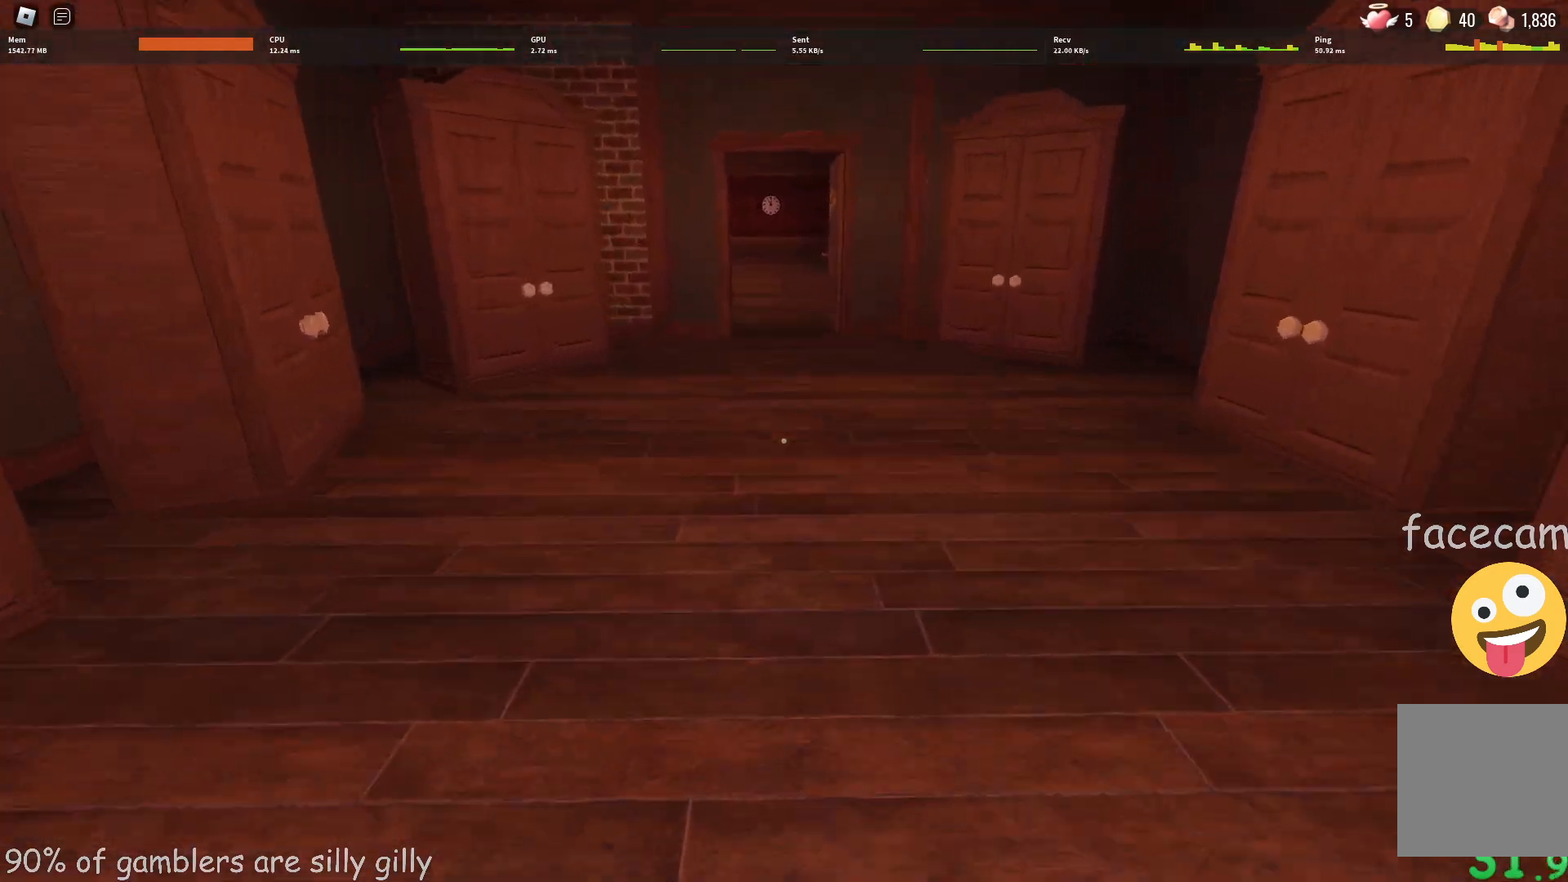
Gameplay with keyboard; each line is a JSON object with the keys held at the frame after it. "events" lists presses ("down") and releases ("up") of "a", "ctrl", "d", "e", "q", "s", "shift", "space" and "w" between this image and that frame as [ms after this image, input, new state], when the widget could be followed in between. No other keys are recorded. Mouse input is not recorded.
{"keys": ["w"], "events": []}
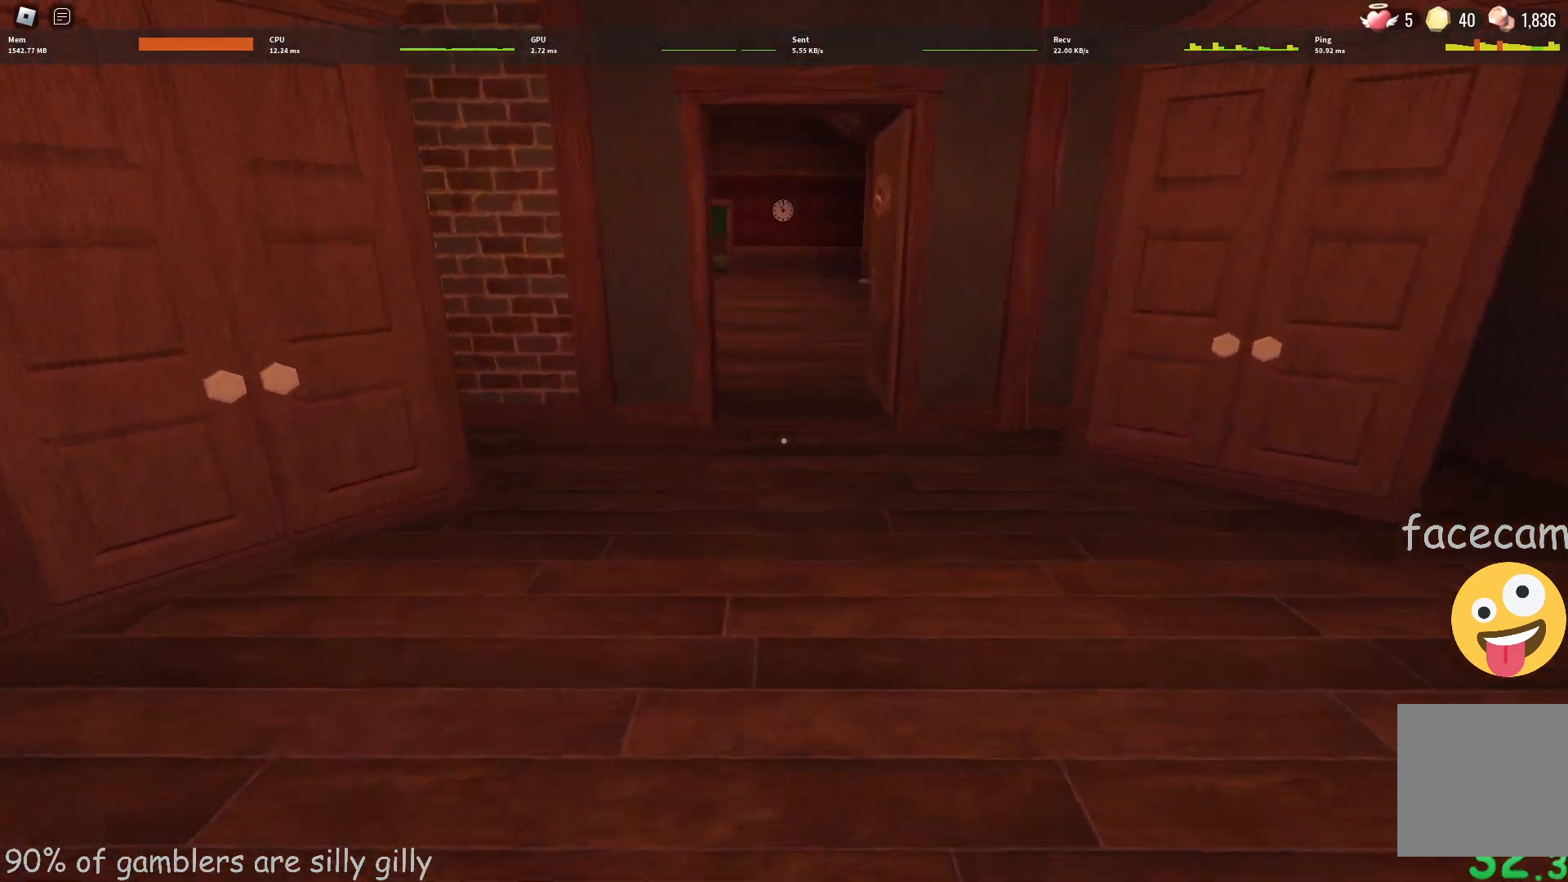
{"keys": ["w"], "events": []}
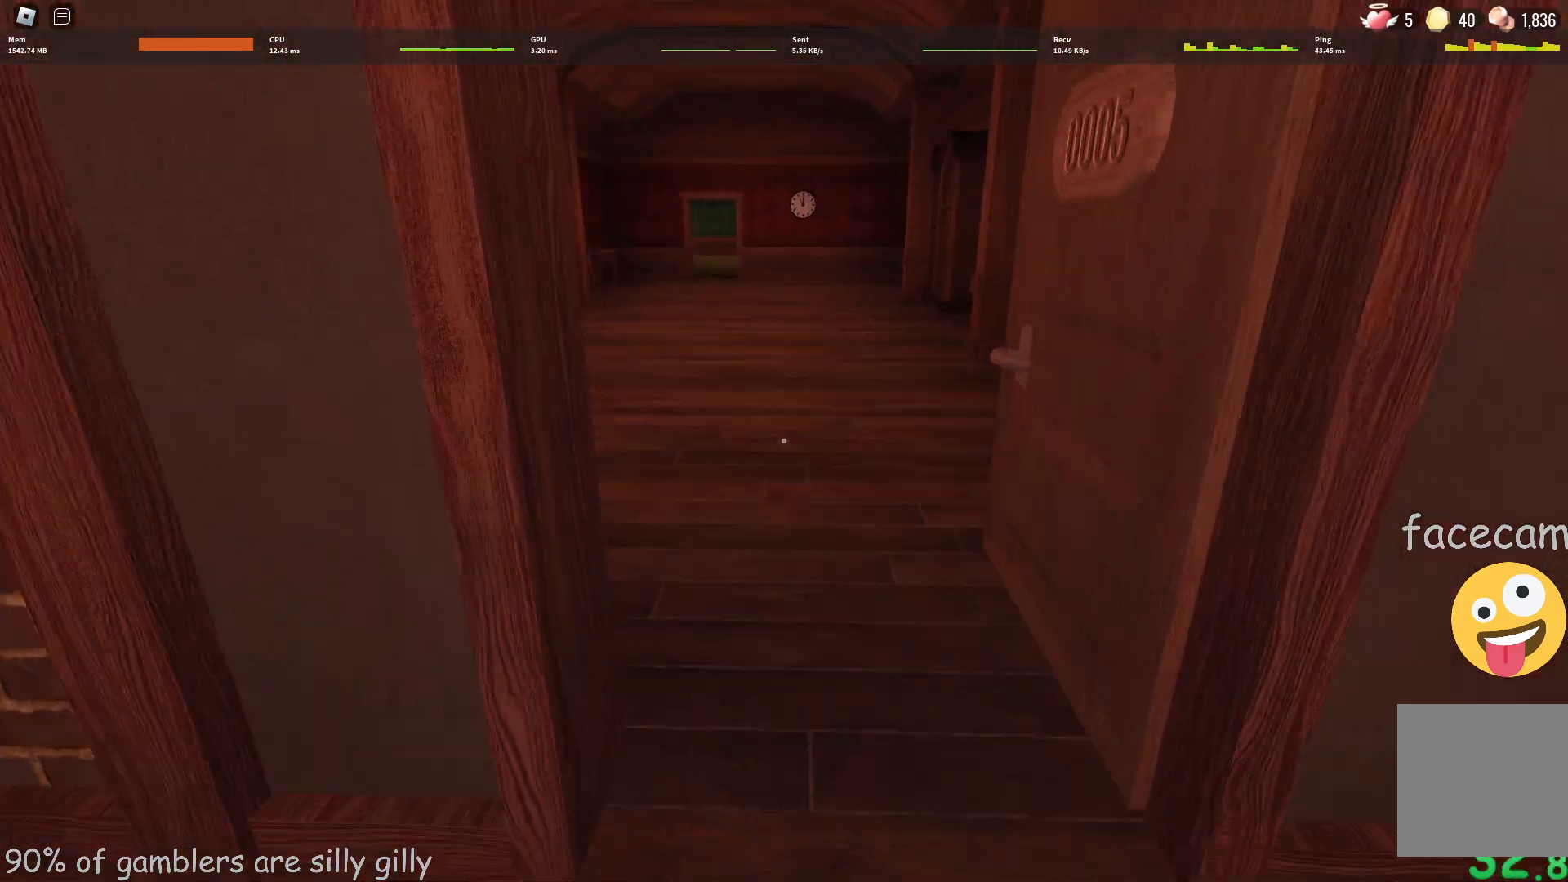
{"keys": ["w"], "events": []}
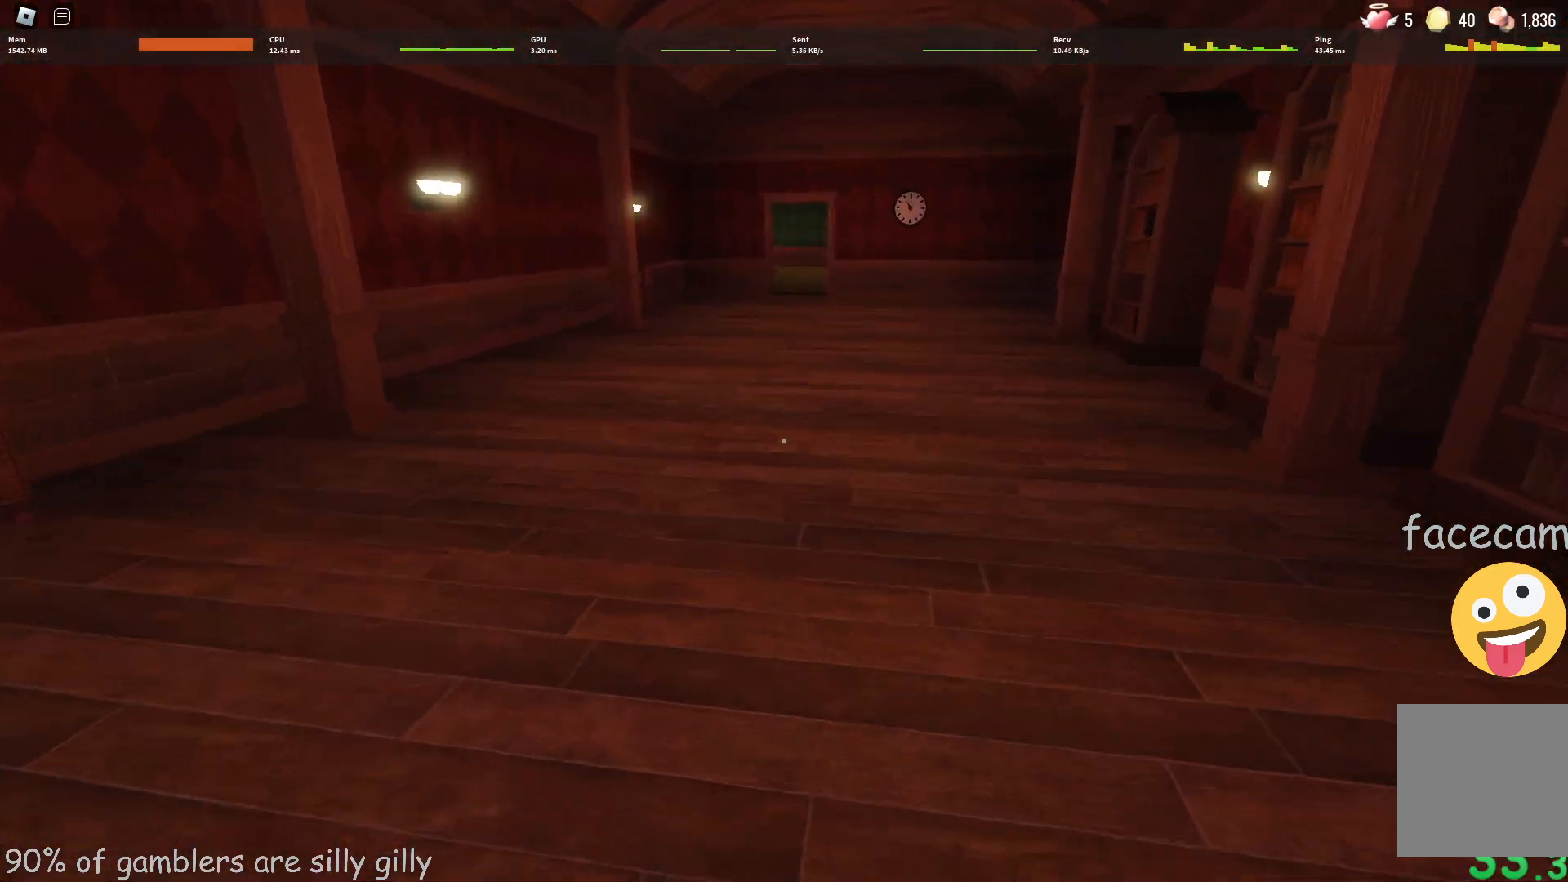
{"keys": ["d", "w"], "events": [[283, "d", "down"]]}
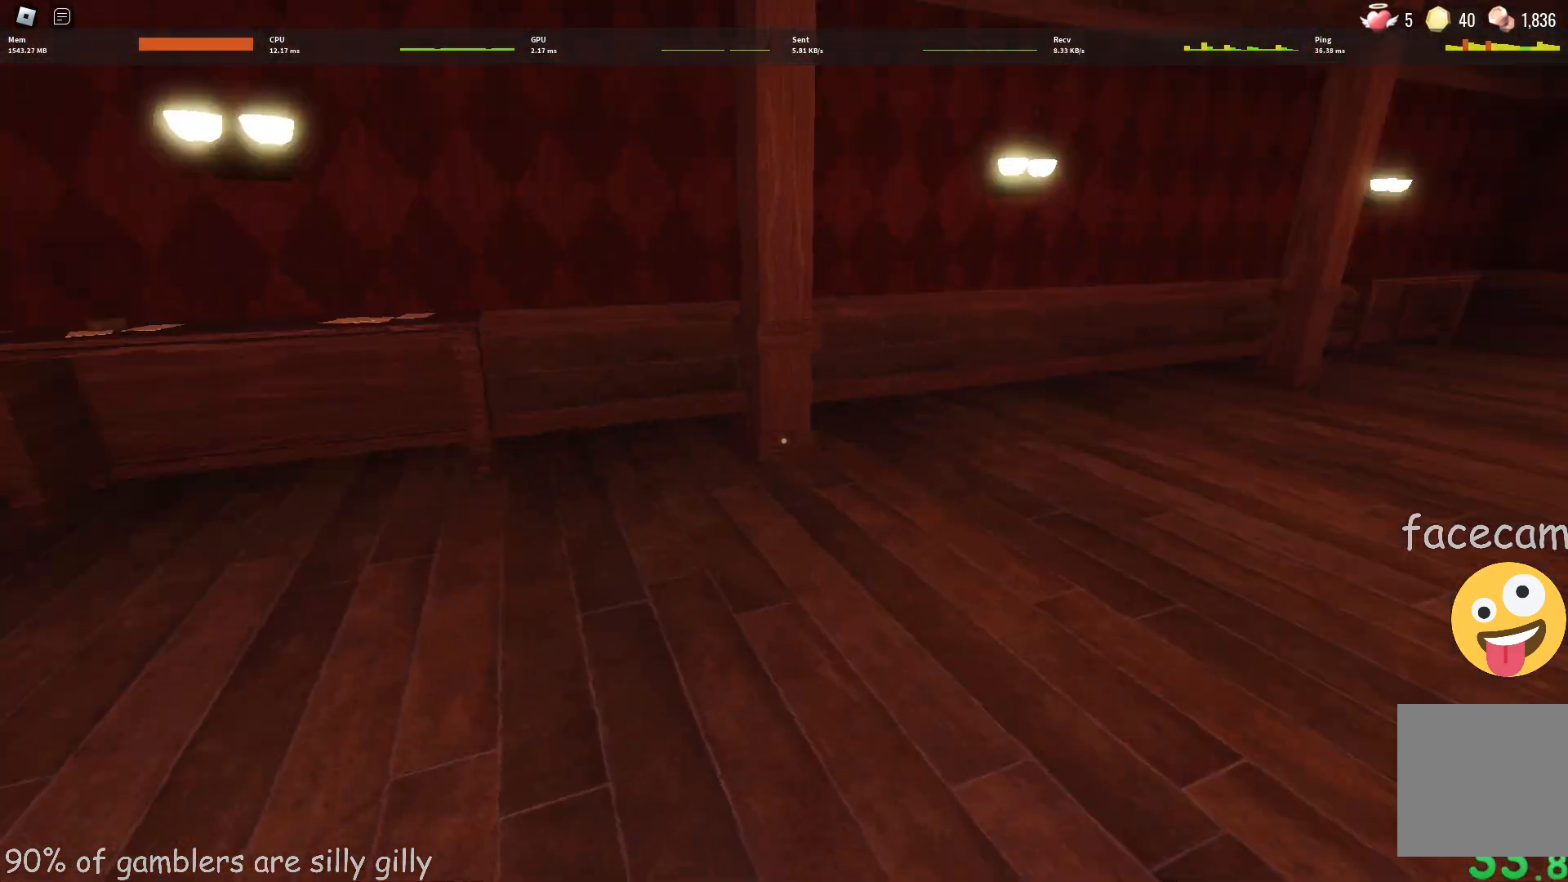
{"keys": ["w"], "events": [[300, "d", "up"]]}
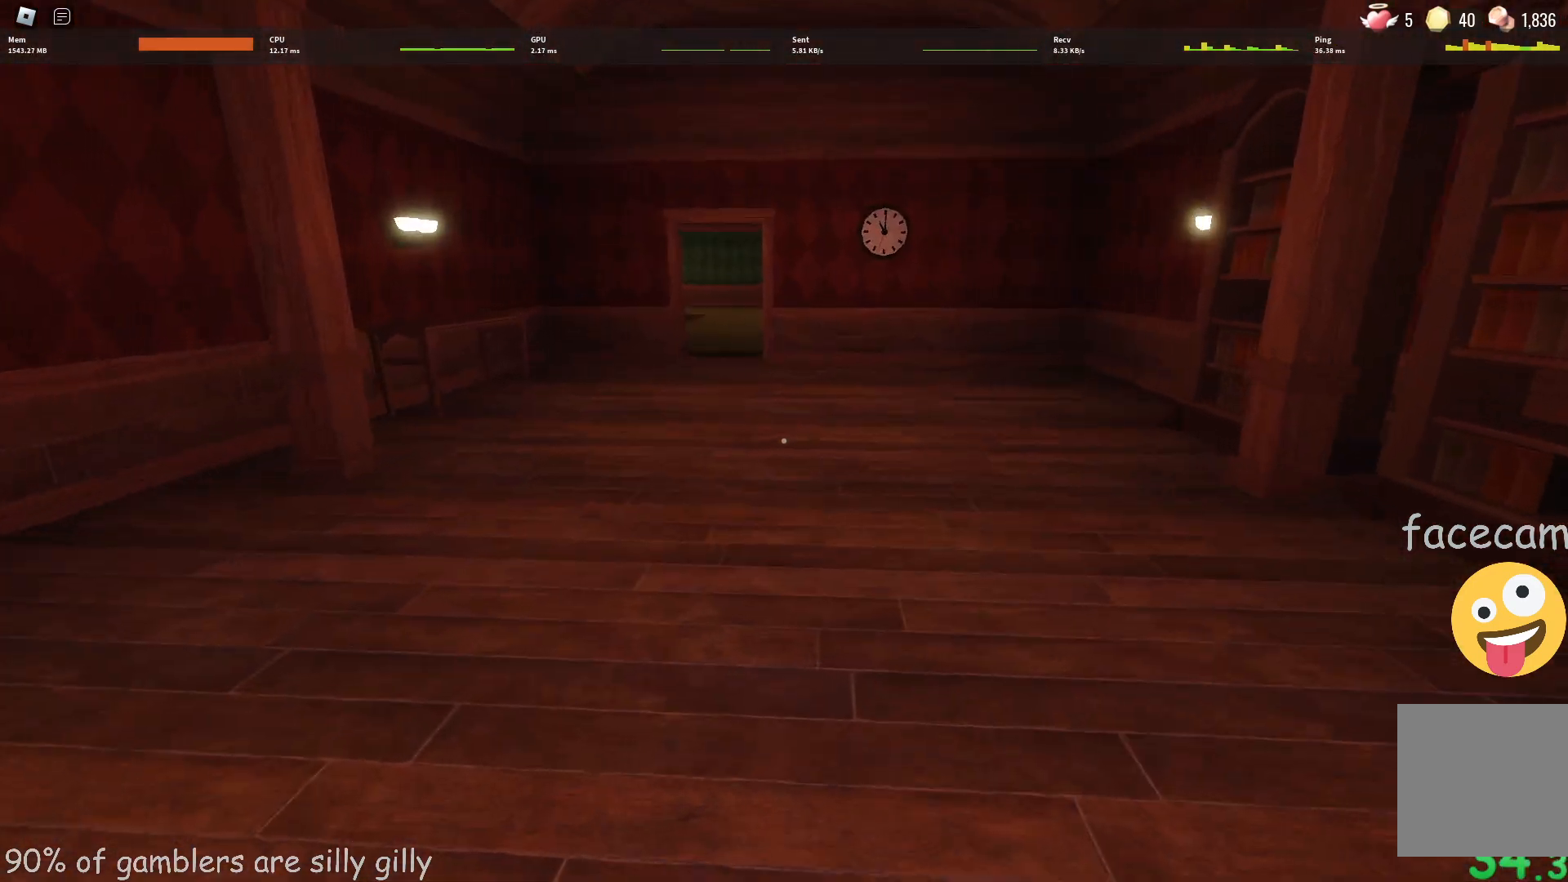
{"keys": ["w"], "events": []}
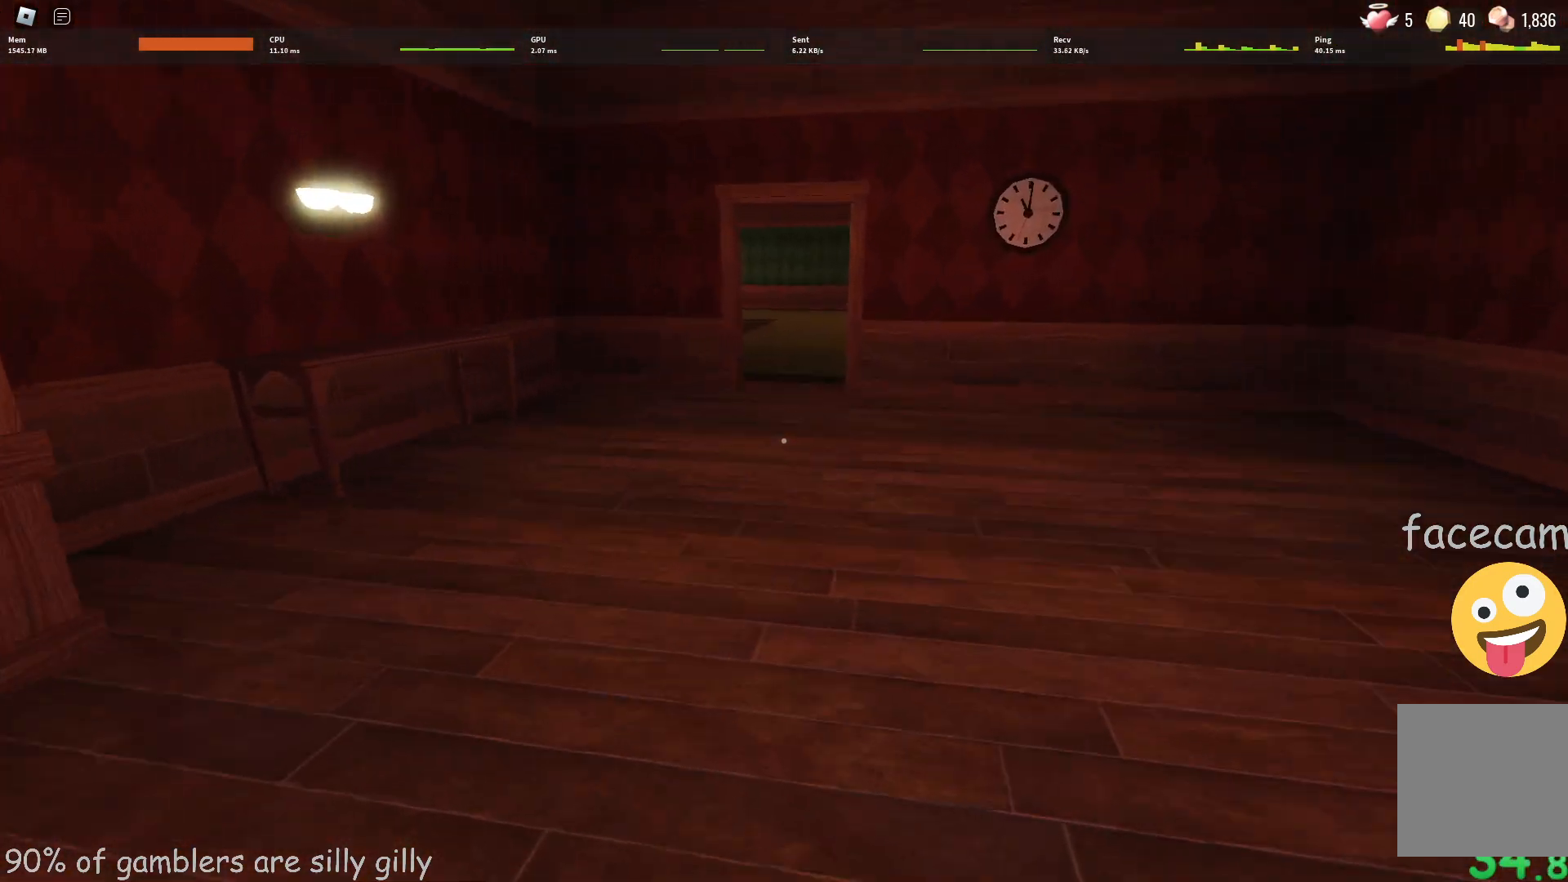
{"keys": ["w"], "events": []}
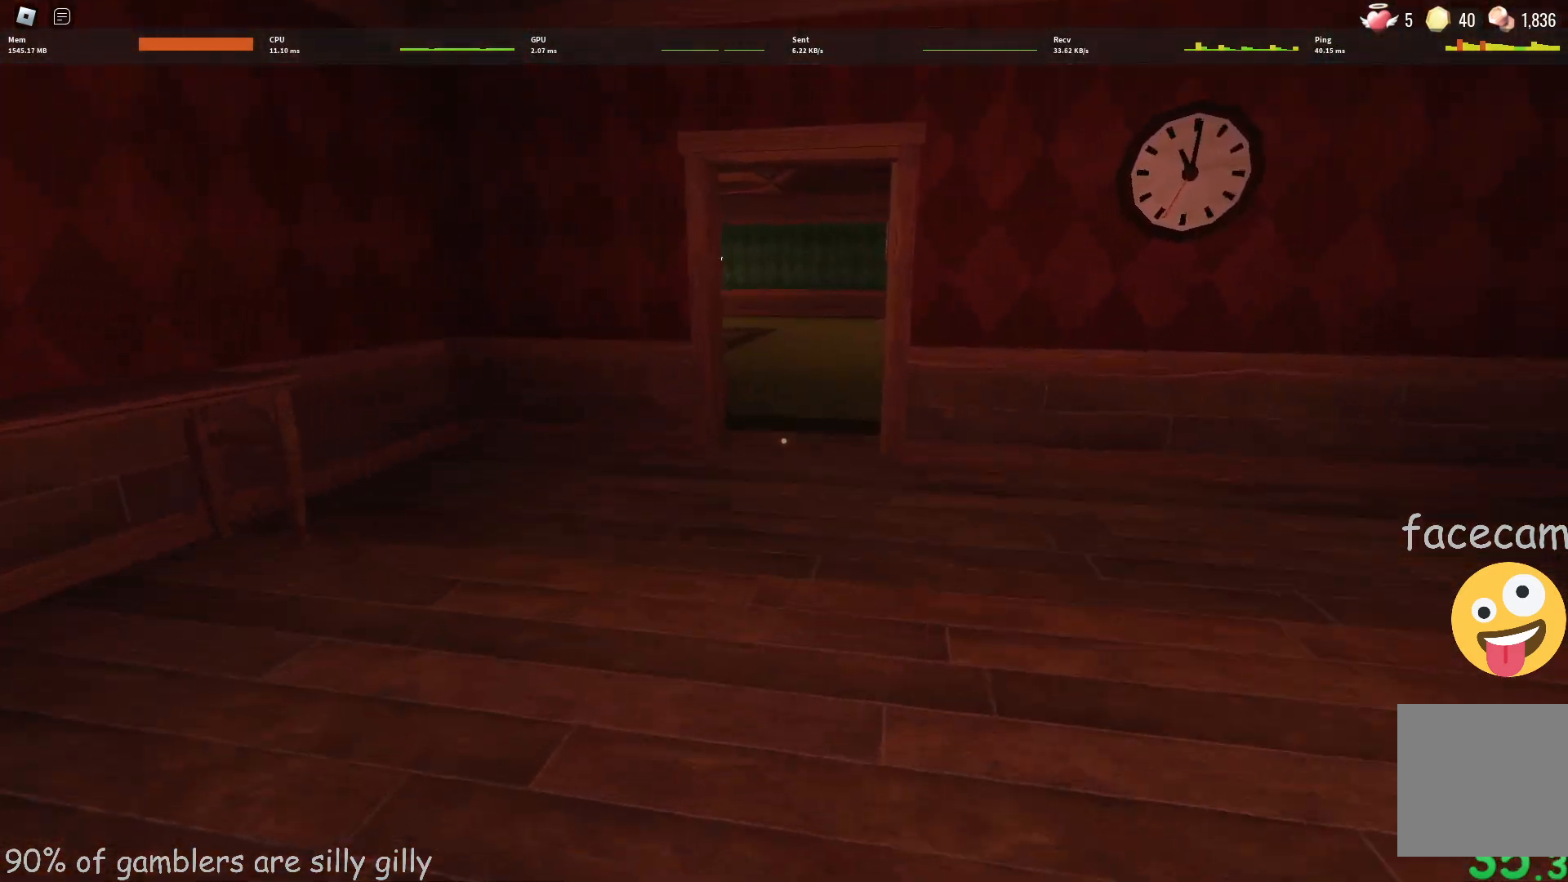
{"keys": ["w"], "events": []}
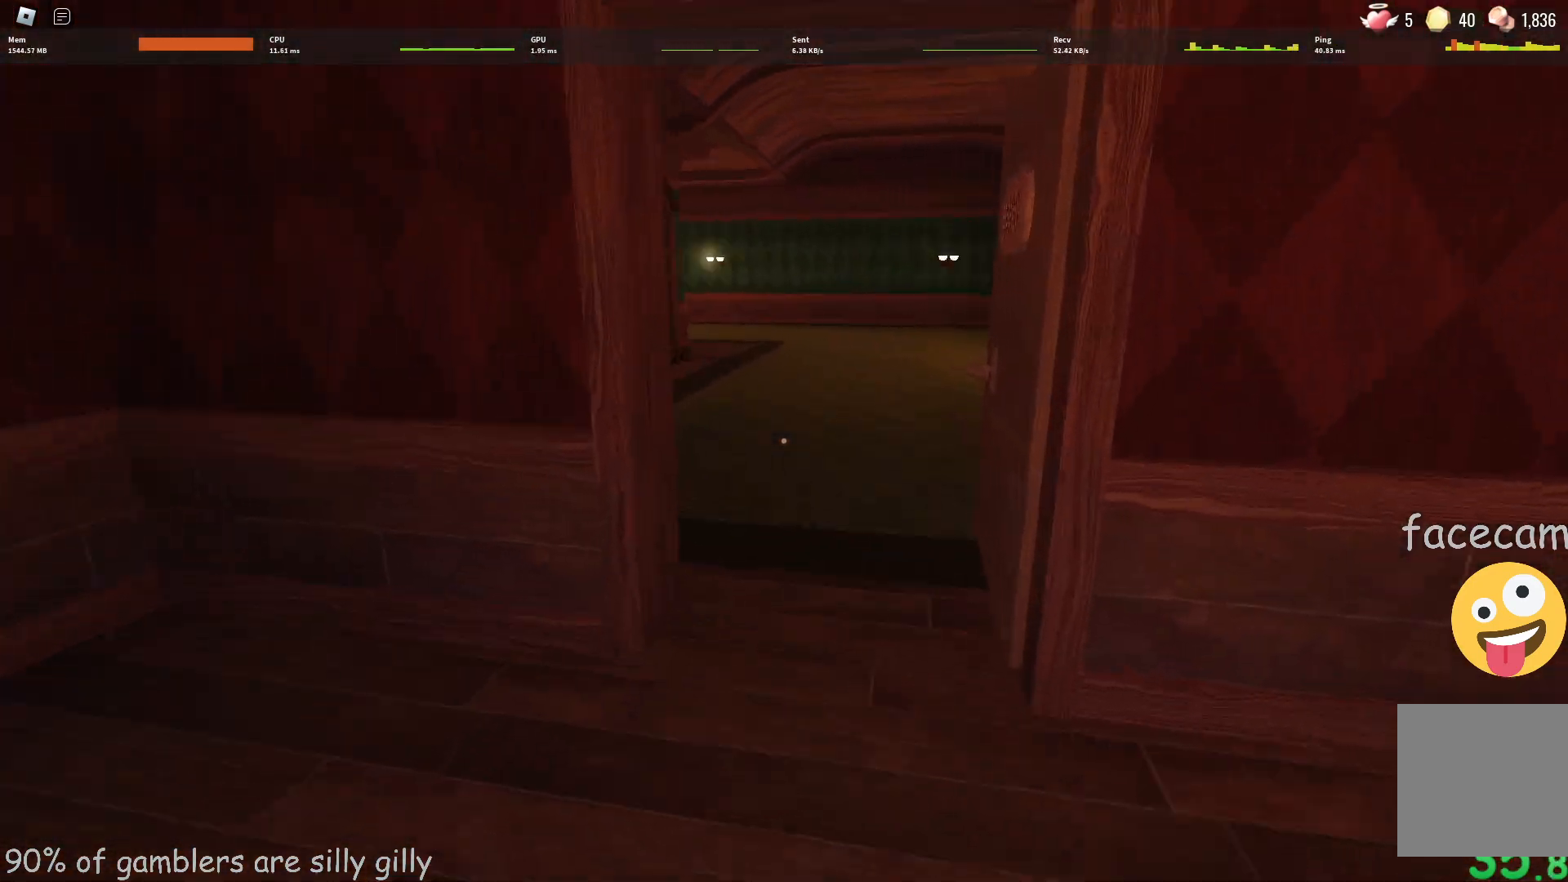
{"keys": ["w"], "events": []}
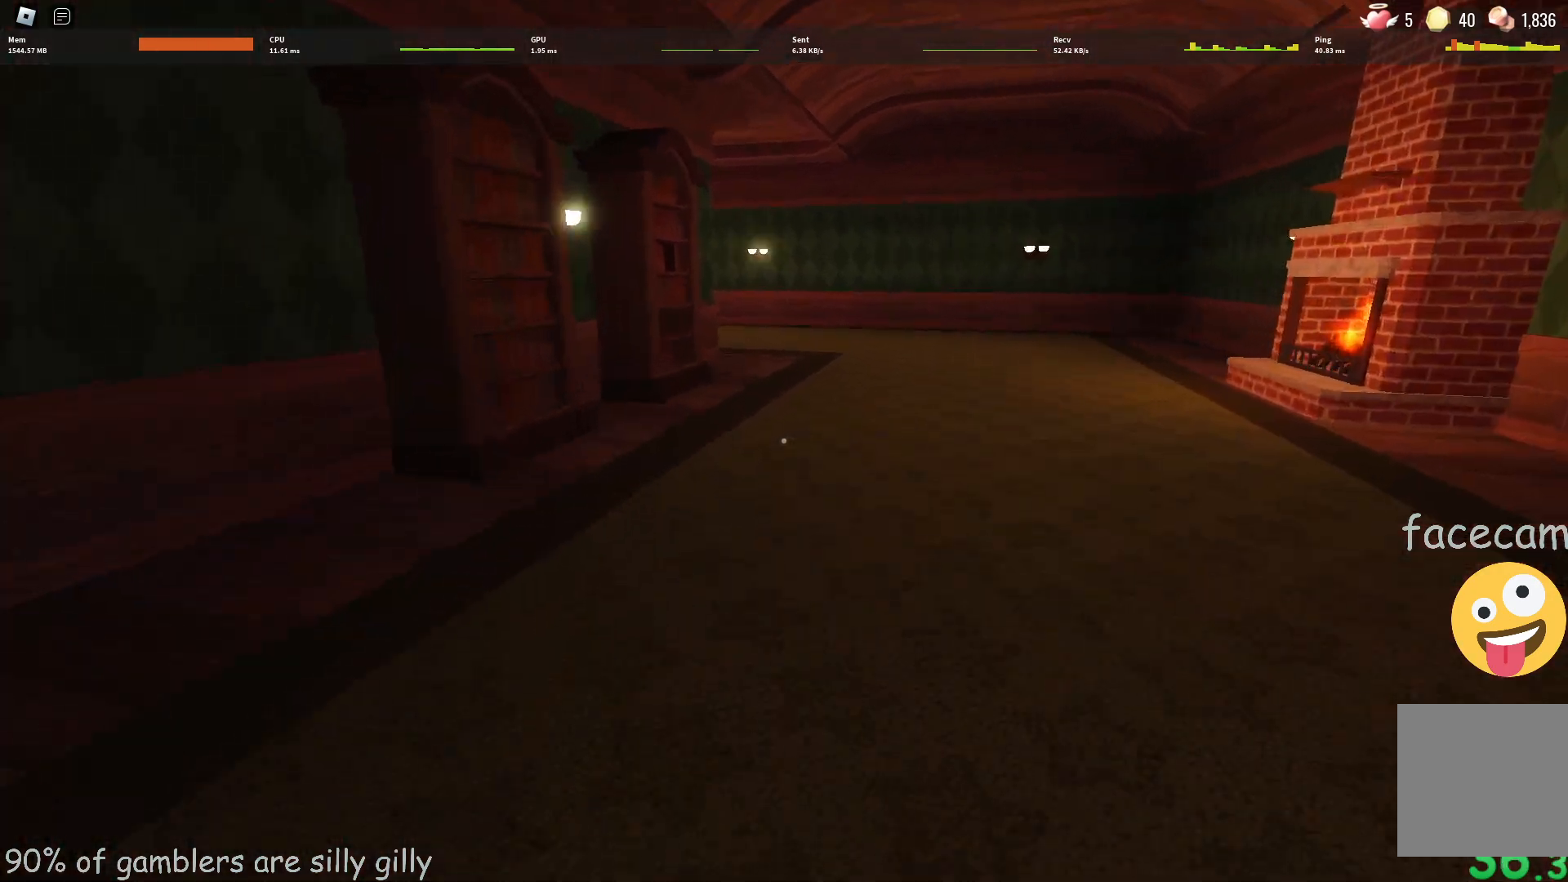
{"keys": ["w"], "events": []}
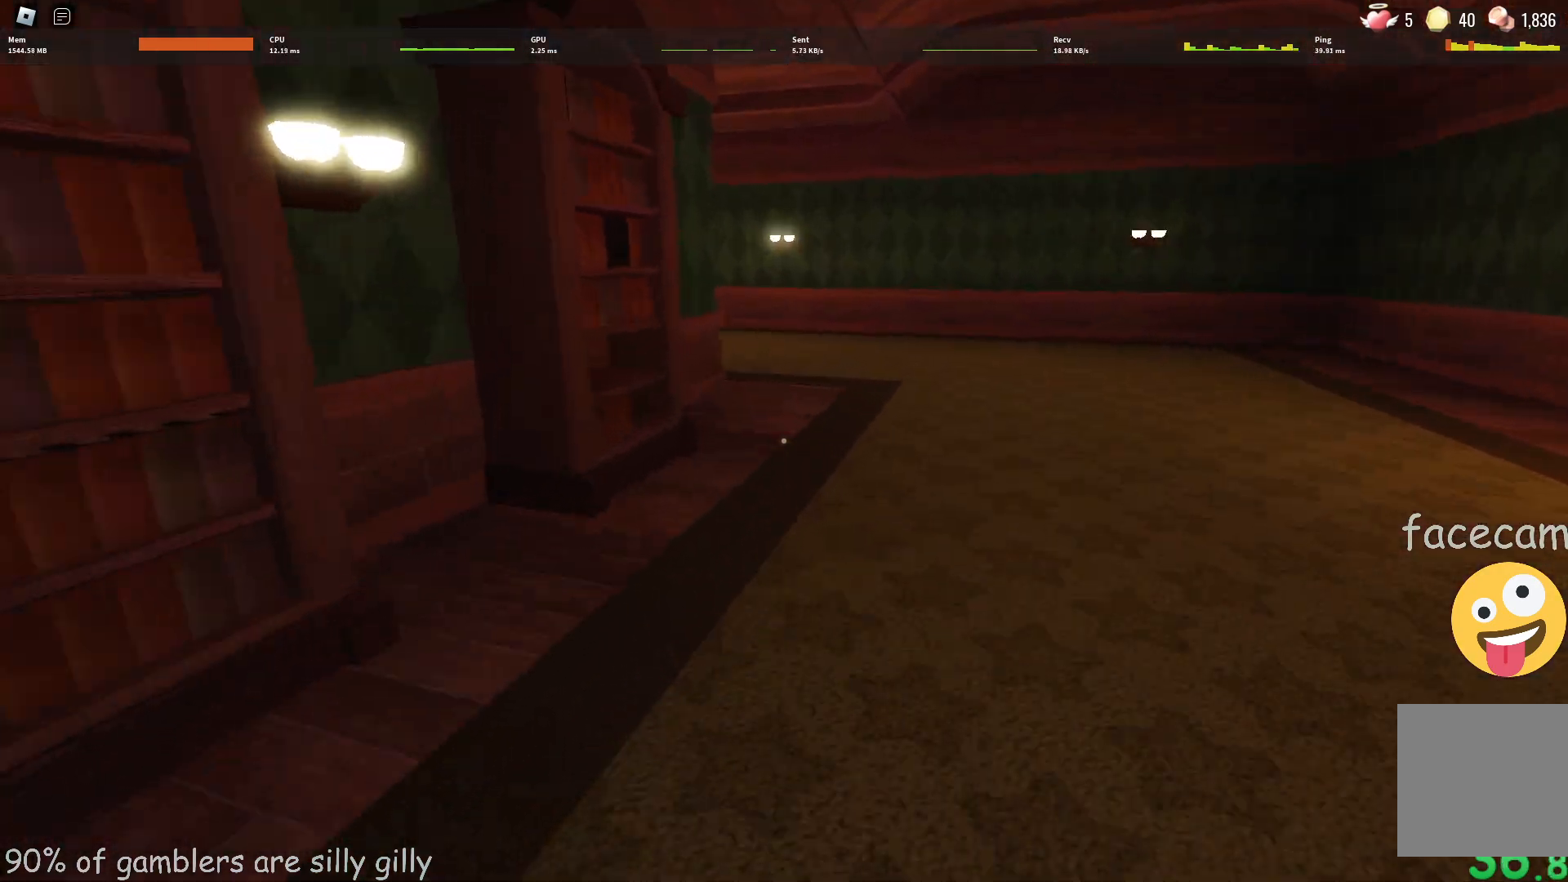
{"keys": ["w"], "events": []}
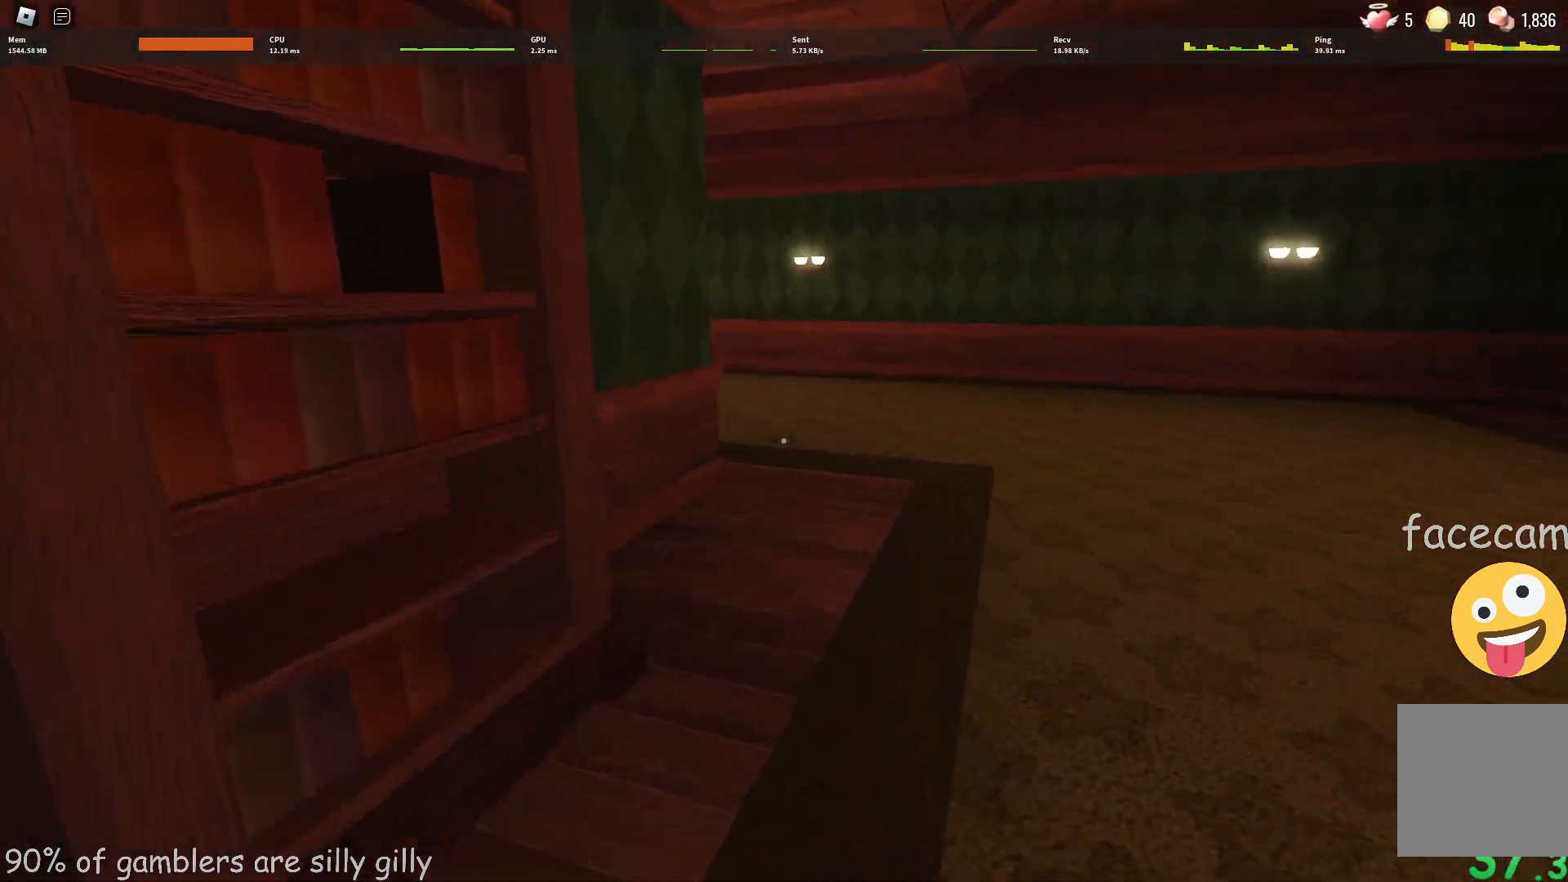
{"keys": ["w"], "events": []}
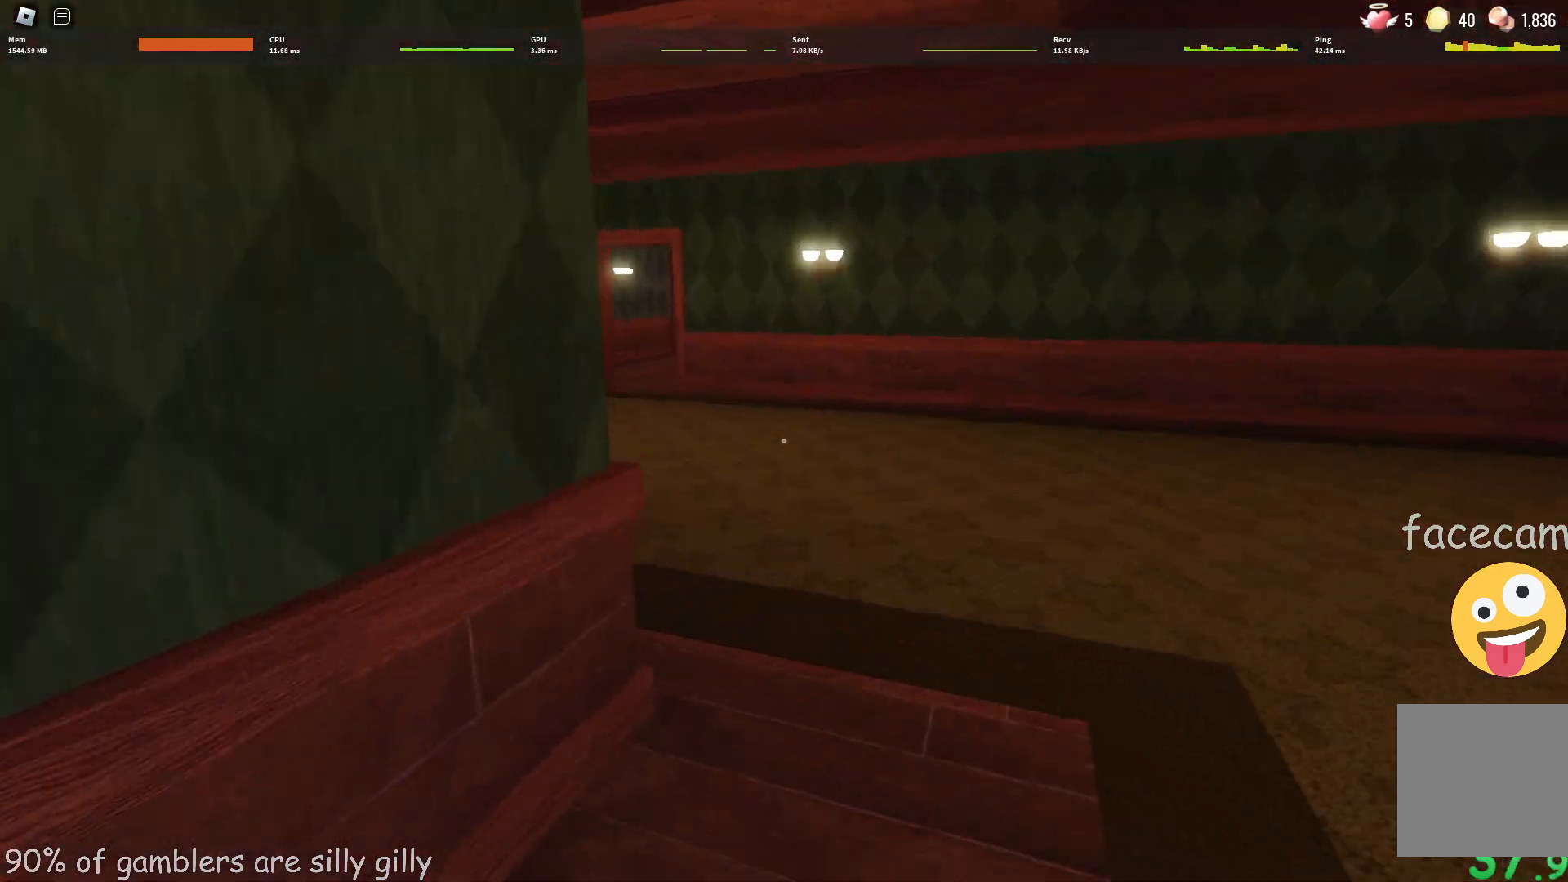
{"keys": ["w"], "events": []}
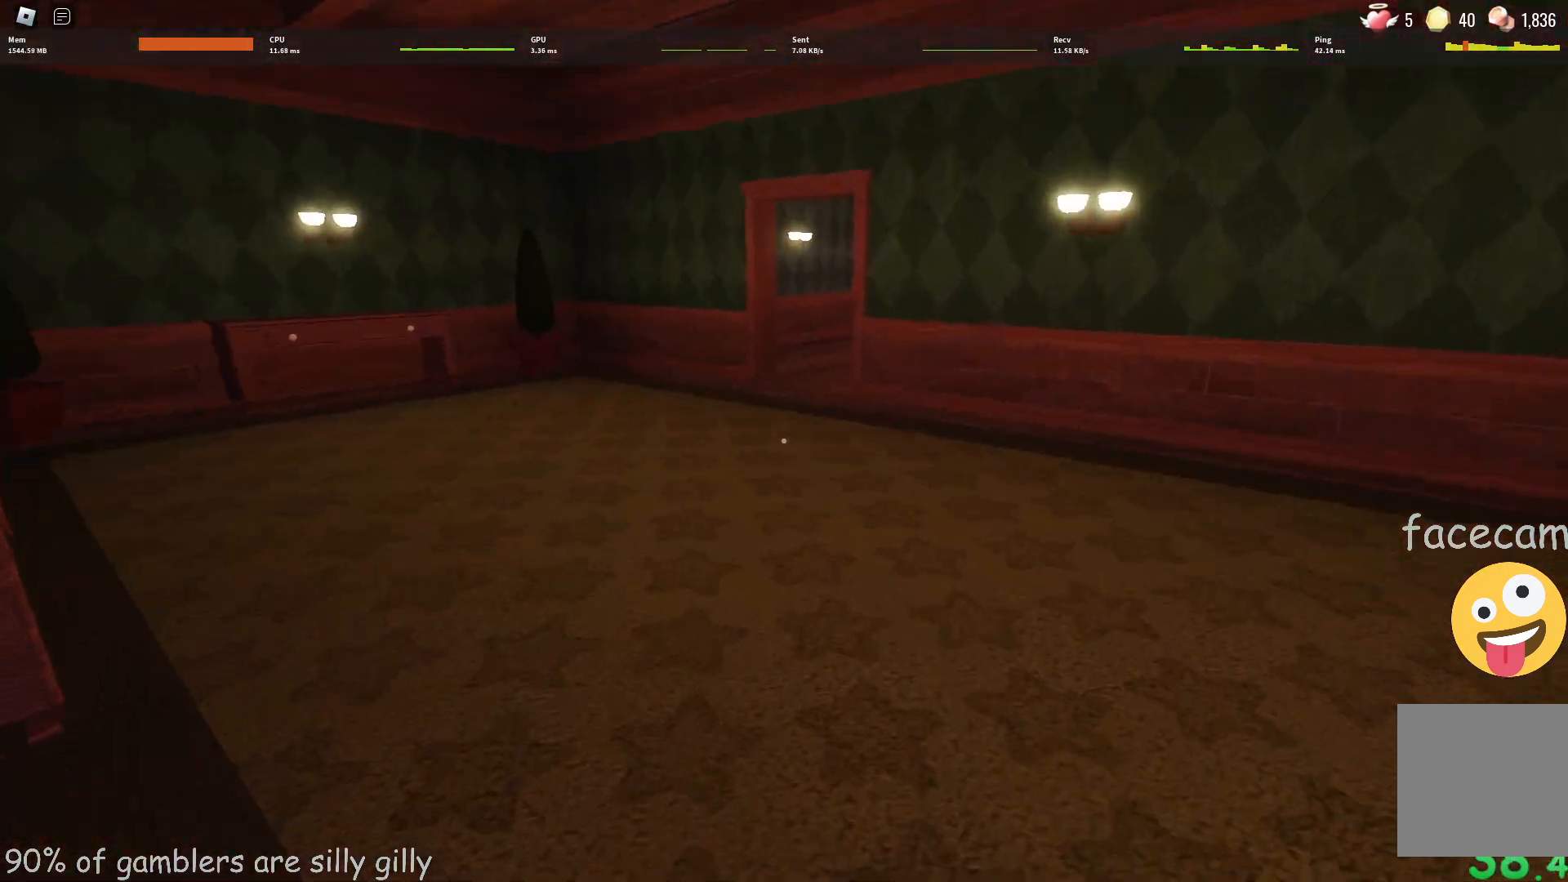
{"keys": ["w"], "events": []}
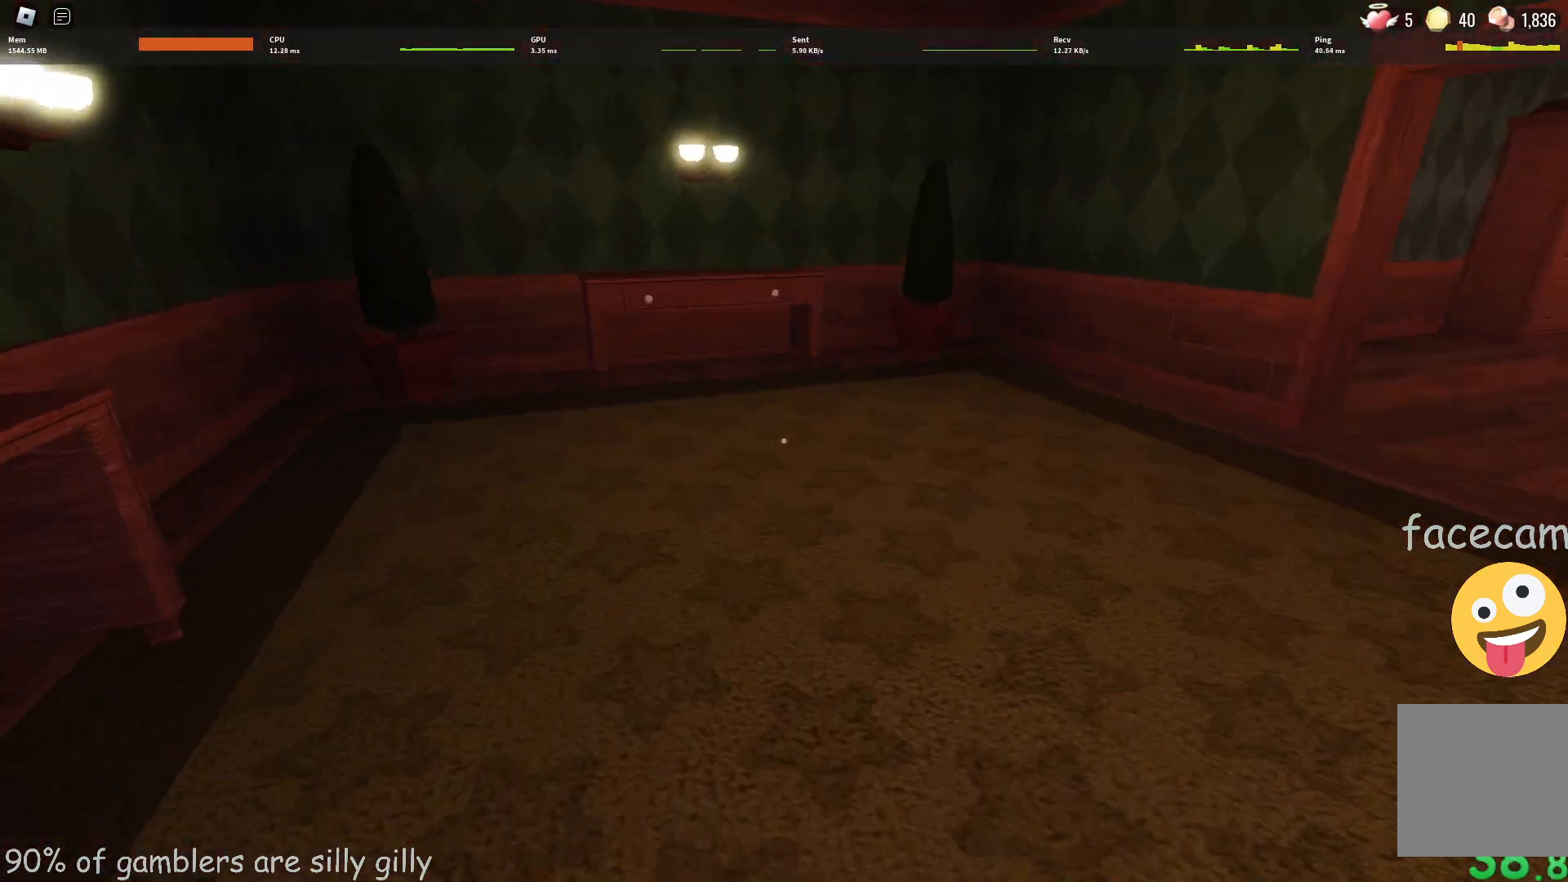
{"keys": ["w"], "events": []}
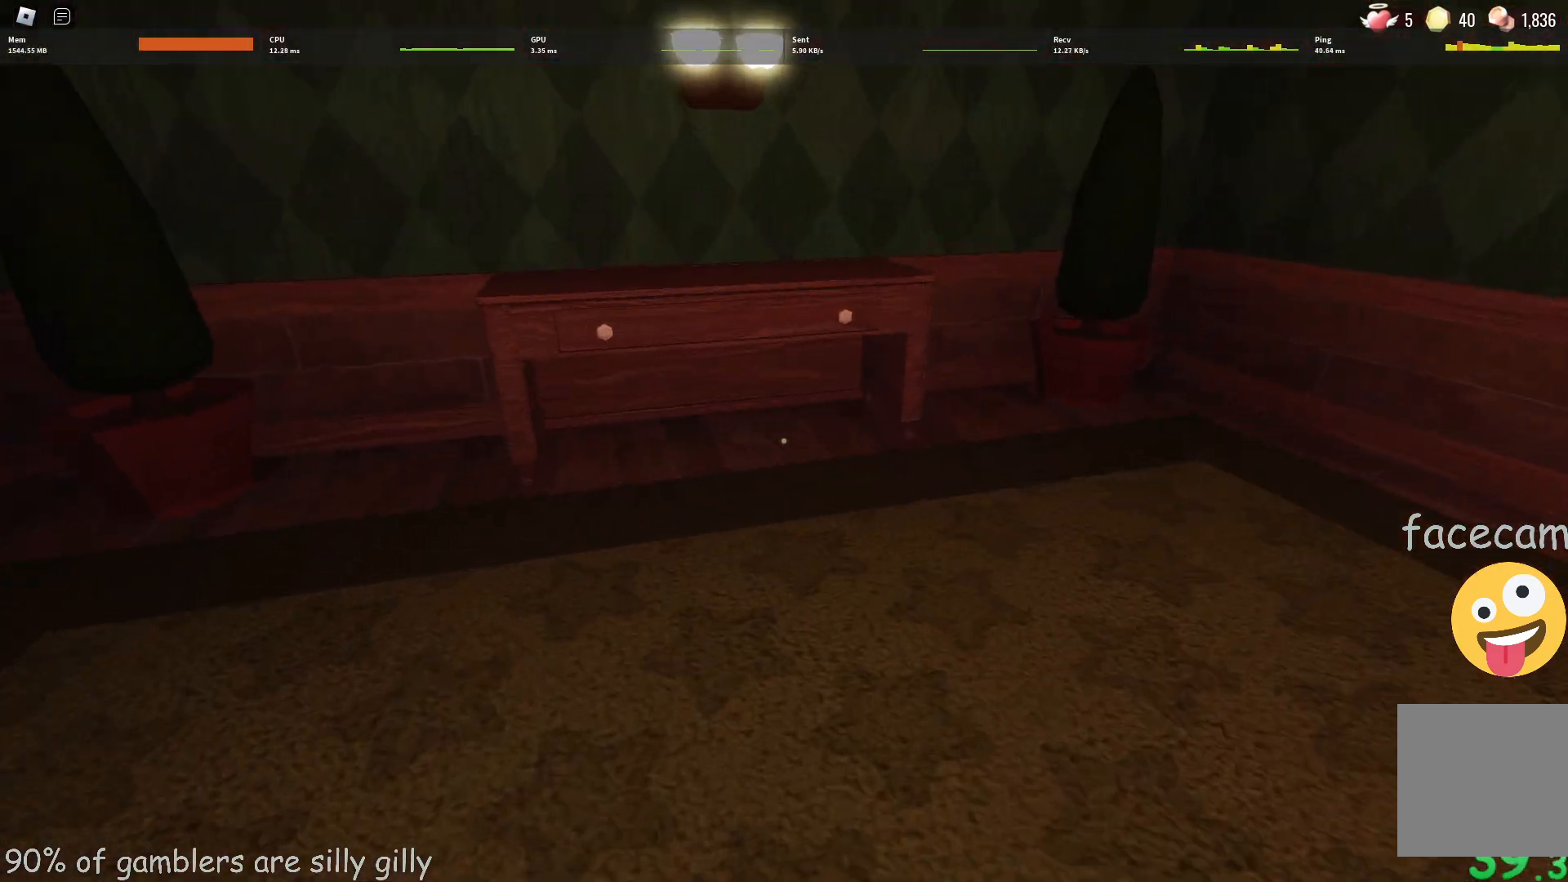
{"keys": ["d"], "events": [[300, "w", "up"], [317, "d", "down"], [400, "e", "down"], [467, "e", "up"]]}
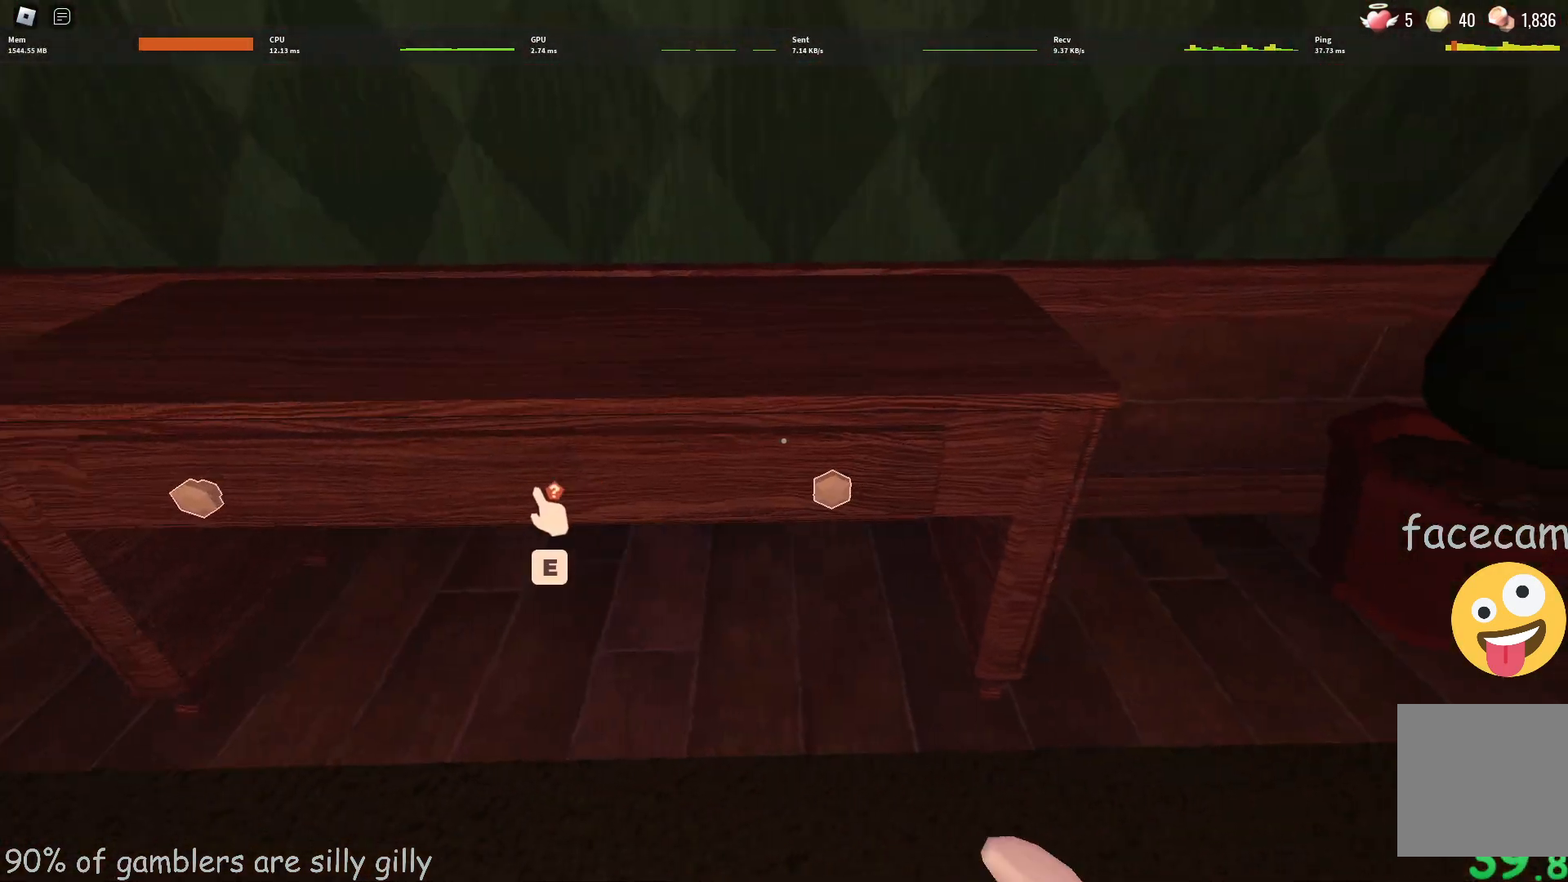
{"keys": ["d", "w"], "events": [[67, "e", "down"], [133, "e", "up"], [283, "w", "down"]]}
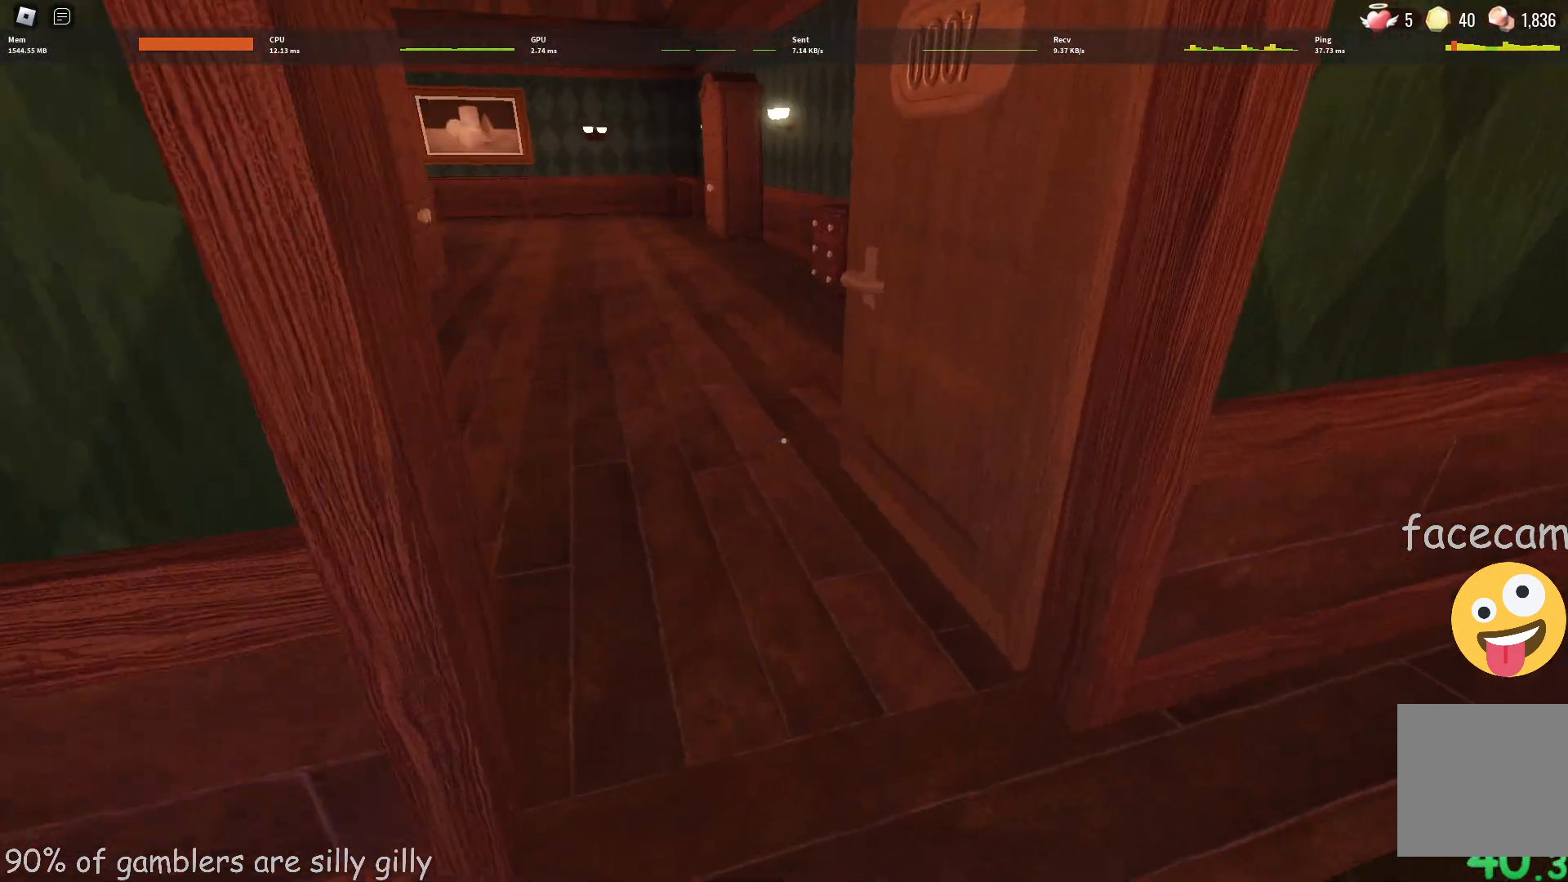
{"keys": ["w"], "events": [[33, "d", "up"]]}
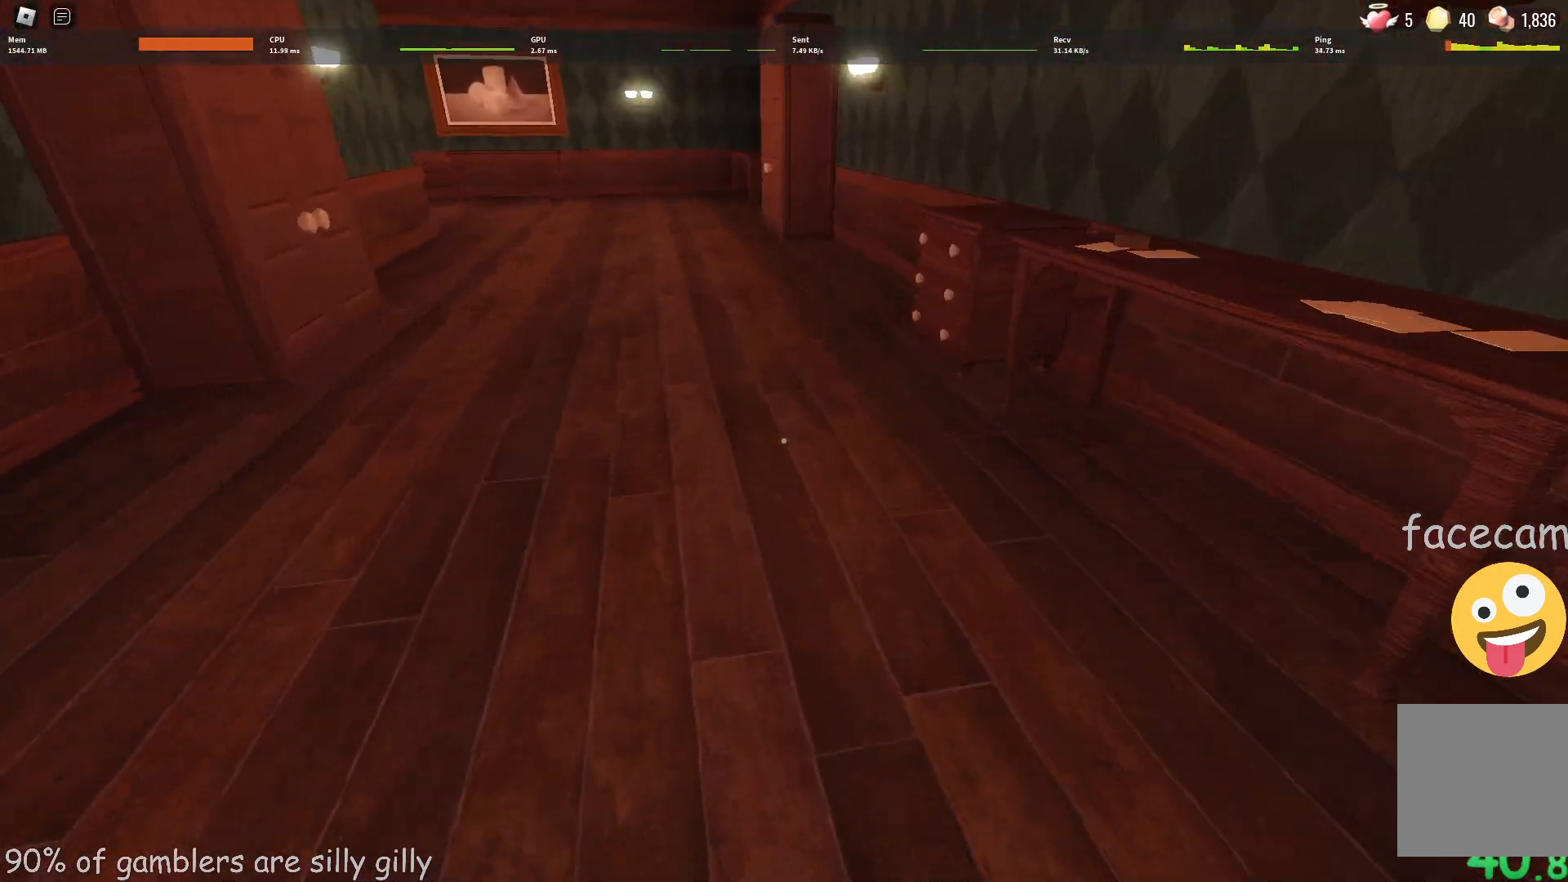
{"keys": ["w"], "events": []}
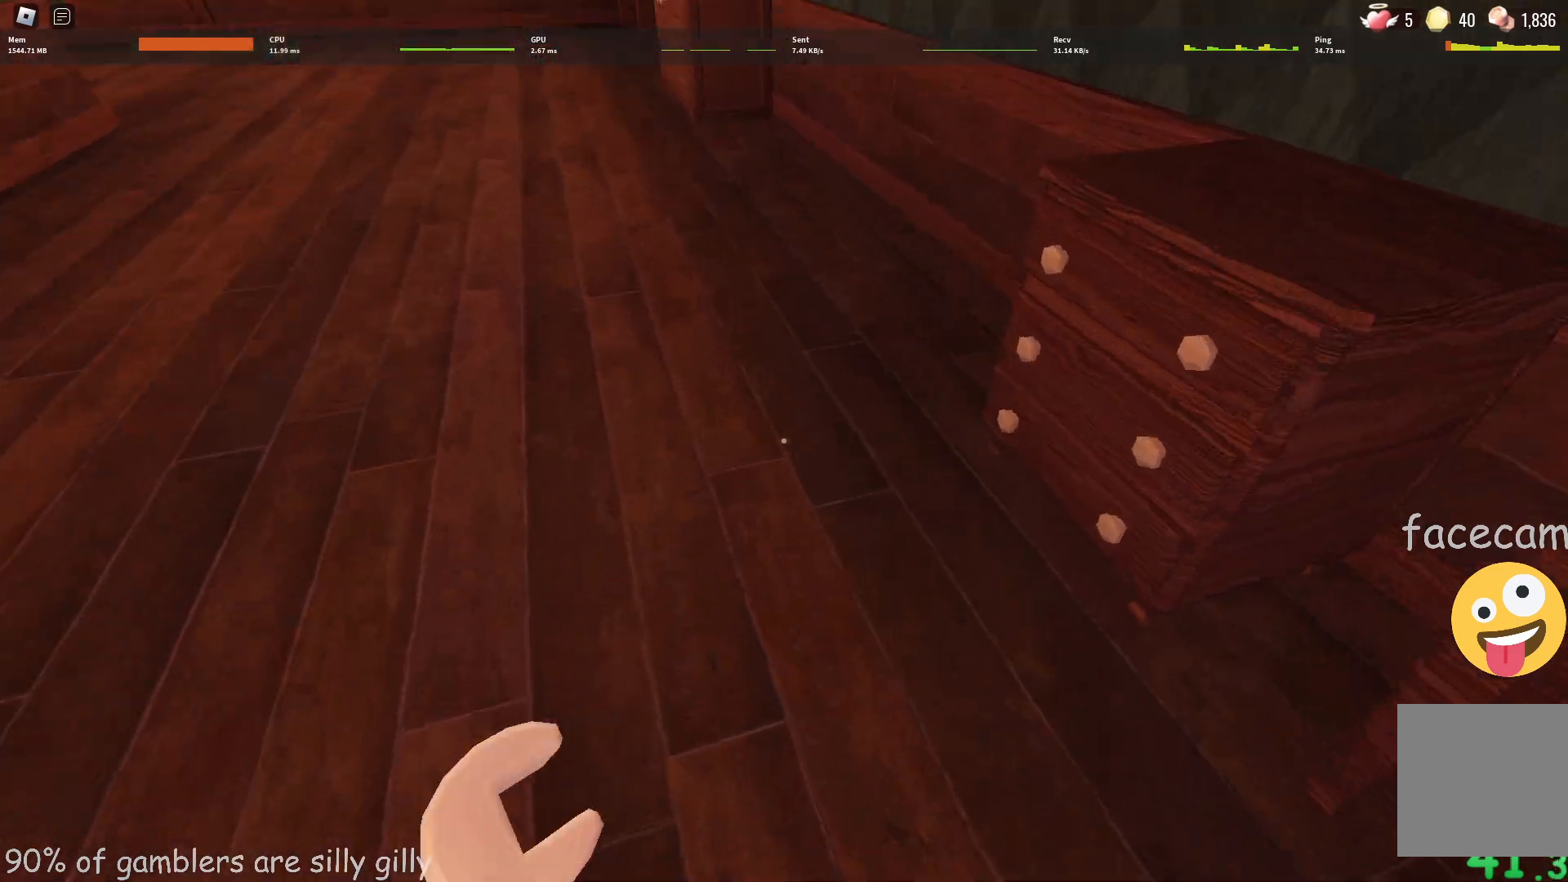
{"keys": [], "events": [[33, "a", "down"], [100, "e", "down"], [117, "w", "up"], [200, "a", "up"], [217, "e", "up"], [283, "e", "down"], [350, "e", "up"], [383, "e", "down"], [450, "e", "up"]]}
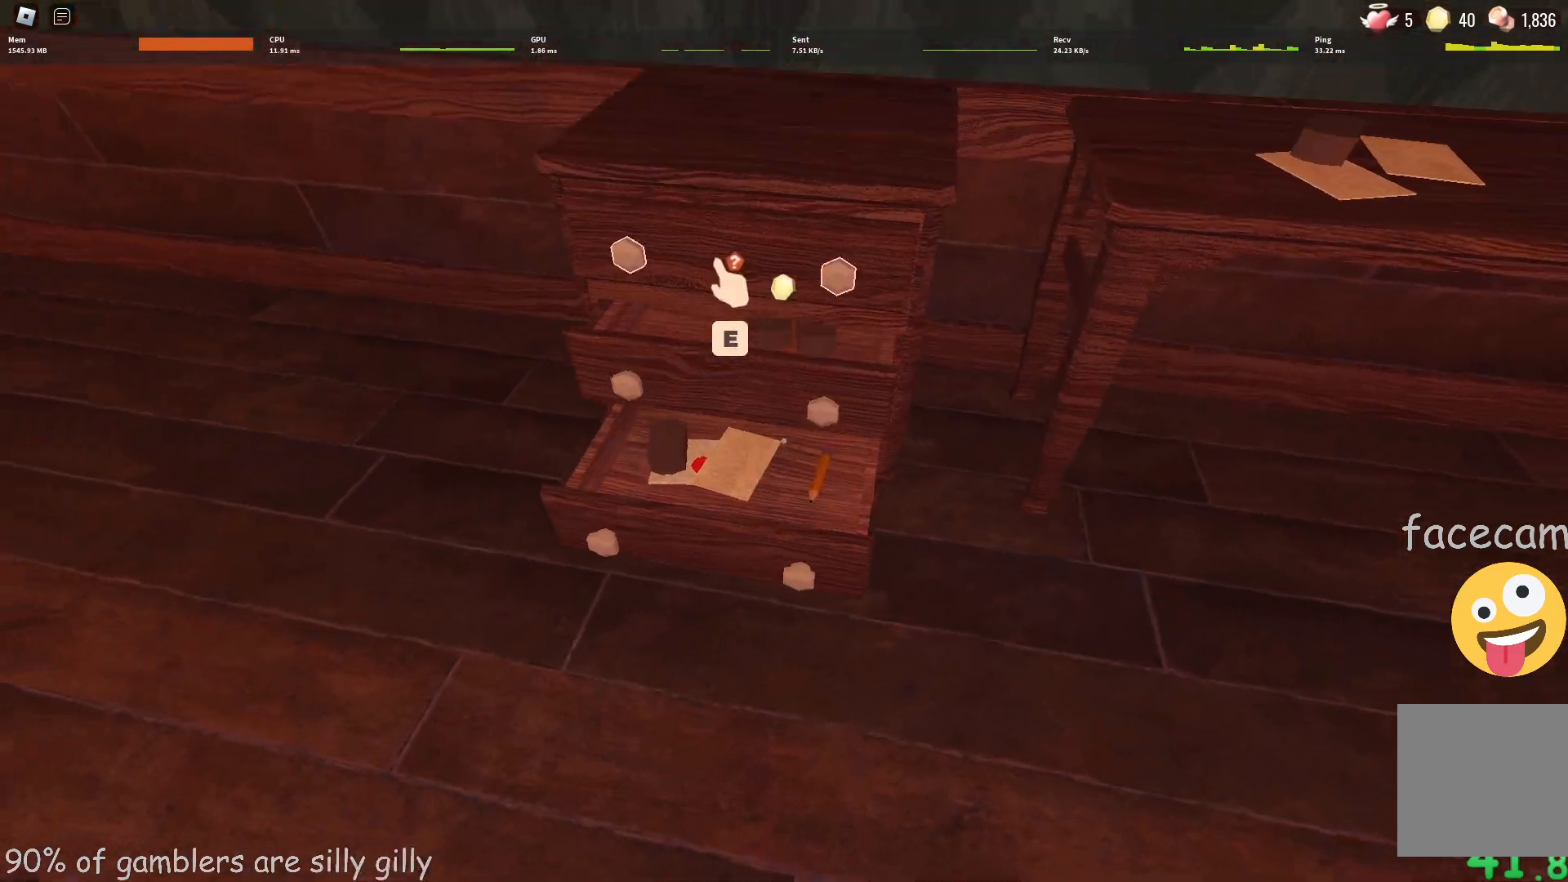
{"keys": ["a", "w"], "events": [[33, "e", "down"], [100, "e", "up"], [150, "e", "down"], [200, "e", "up"], [283, "e", "down"], [350, "e", "up"], [367, "a", "down"], [383, "e", "down"], [400, "w", "down"], [450, "e", "up"]]}
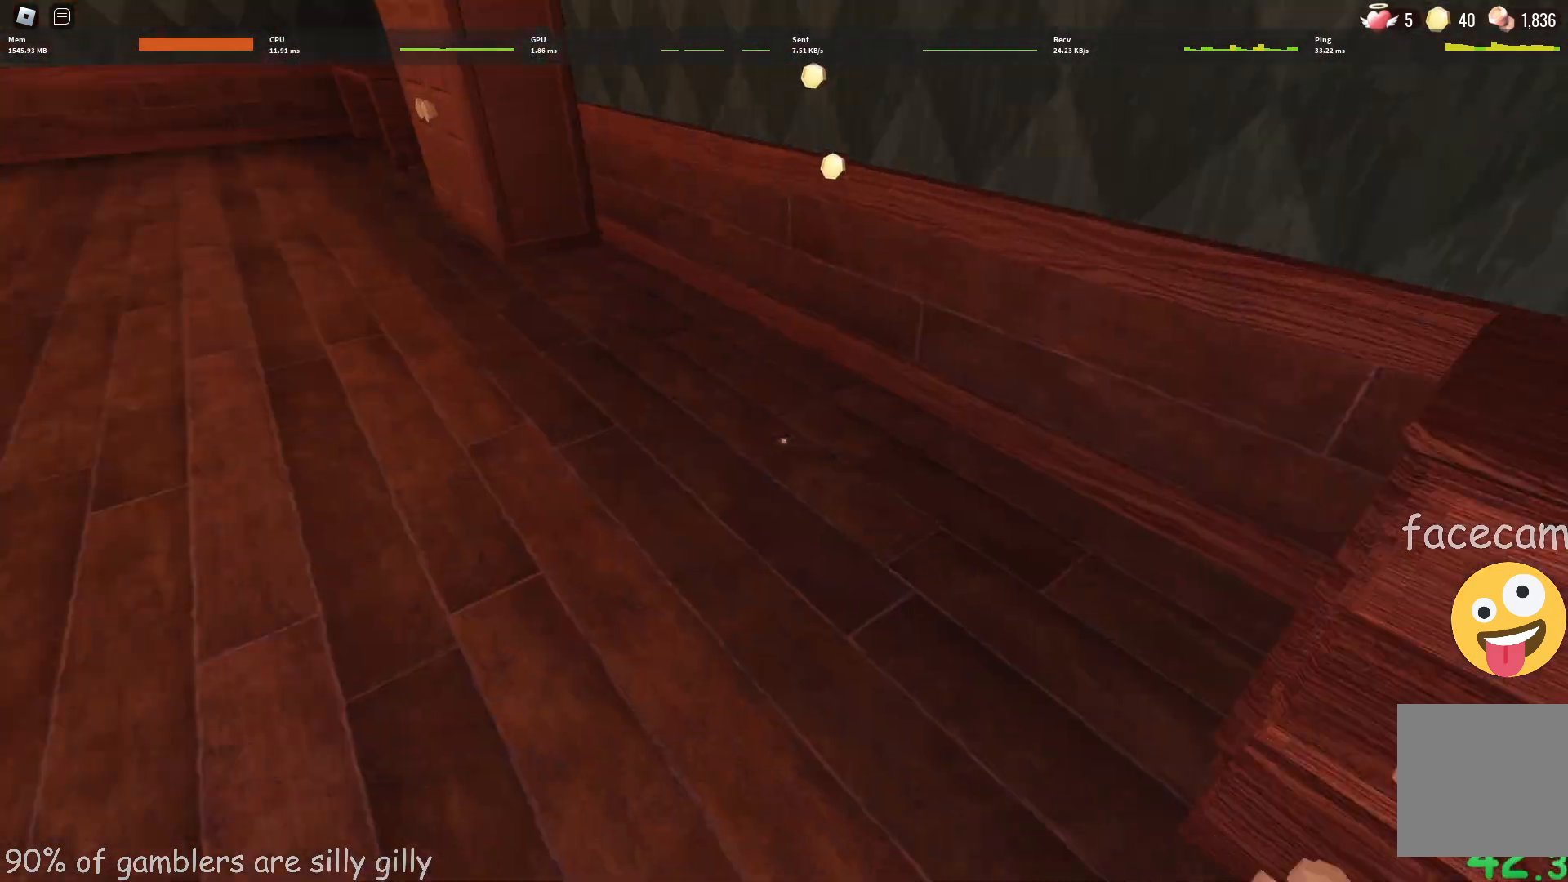
{"keys": ["w"], "events": [[67, "a", "up"]]}
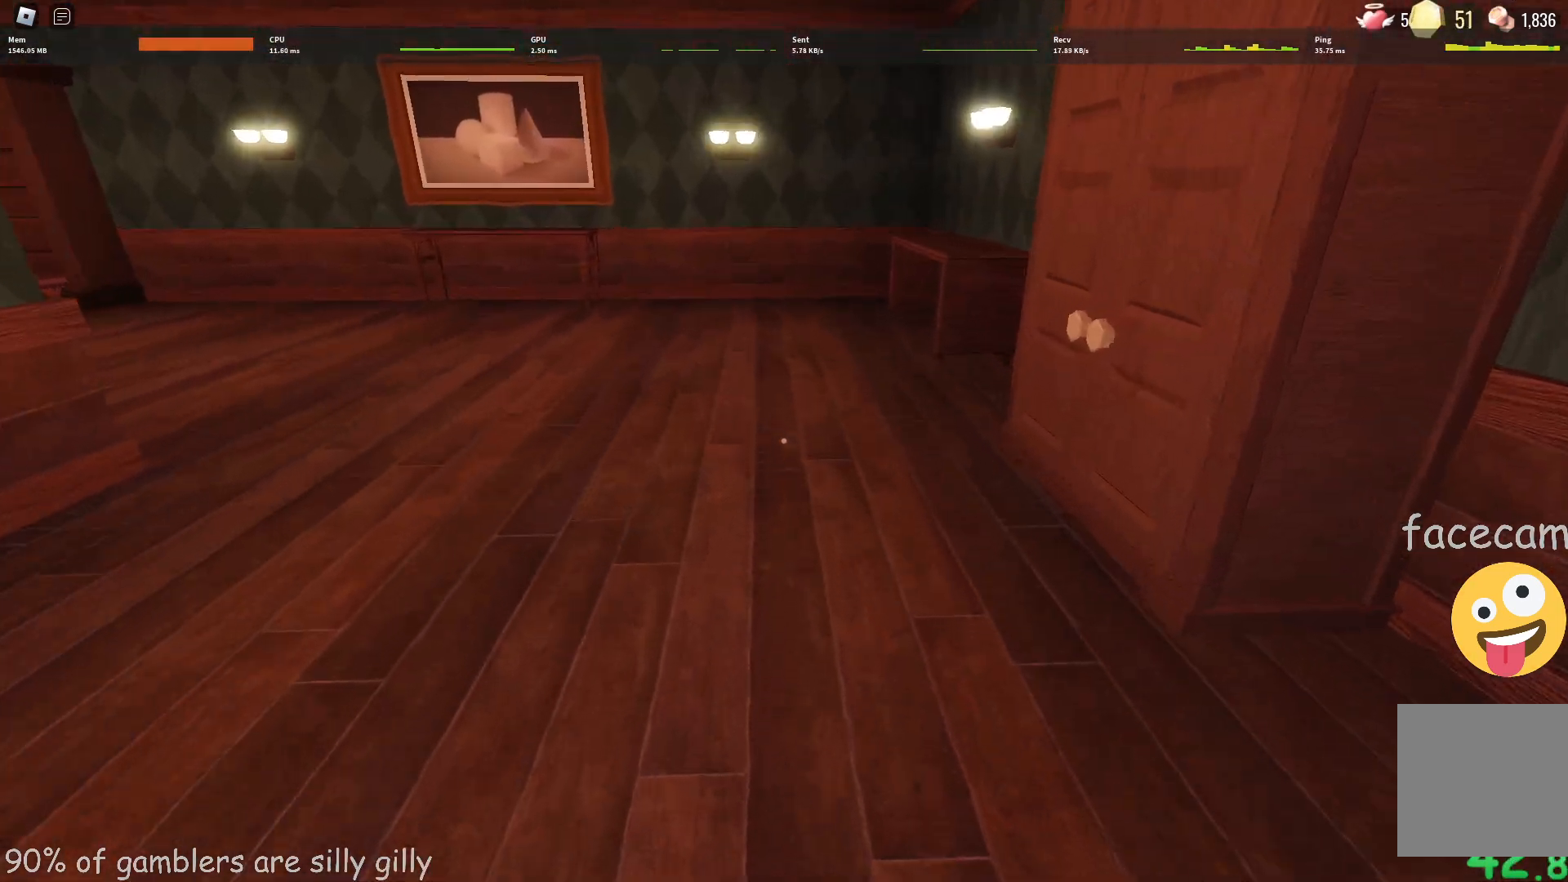
{"keys": ["w"], "events": []}
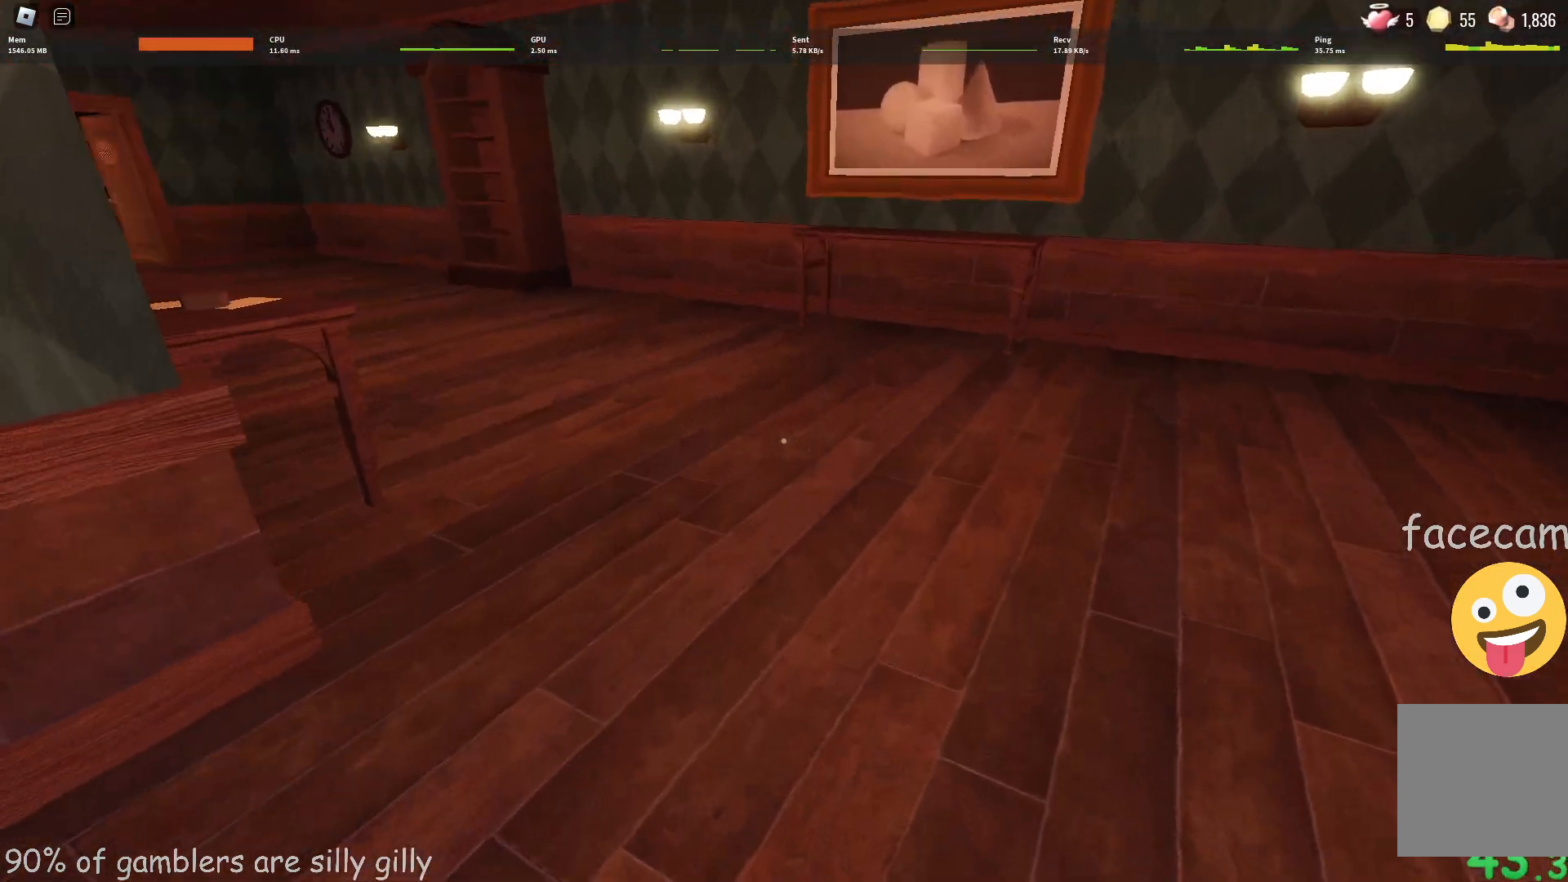
{"keys": ["d", "w"], "events": [[100, "d", "down"]]}
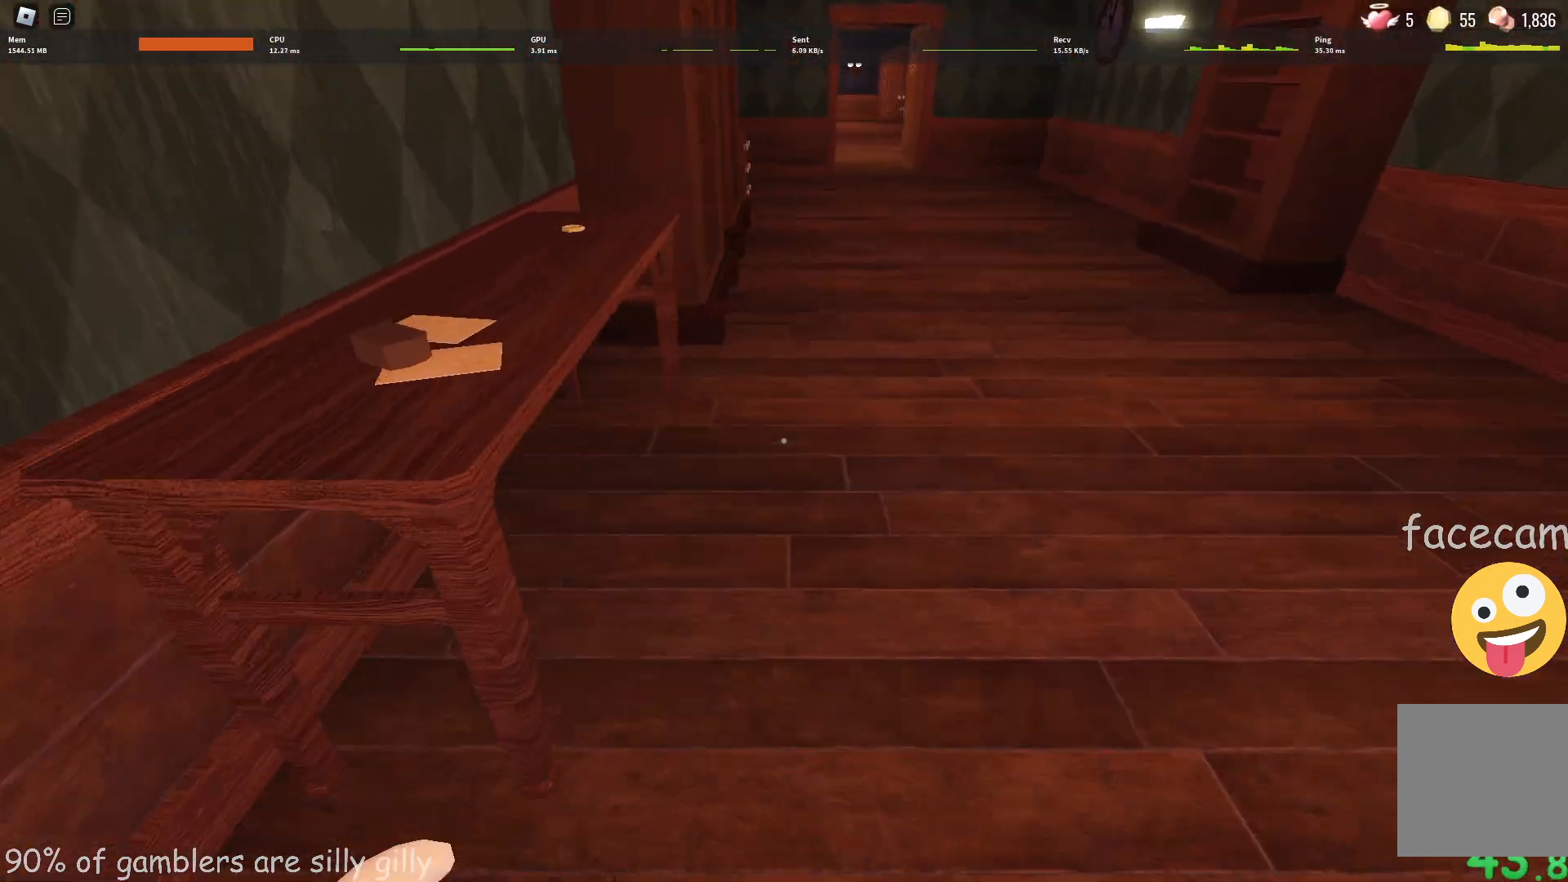
{"keys": ["w"], "events": [[17, "d", "up"], [217, "e", "down"], [300, "e", "up"], [383, "e", "down"], [467, "e", "up"]]}
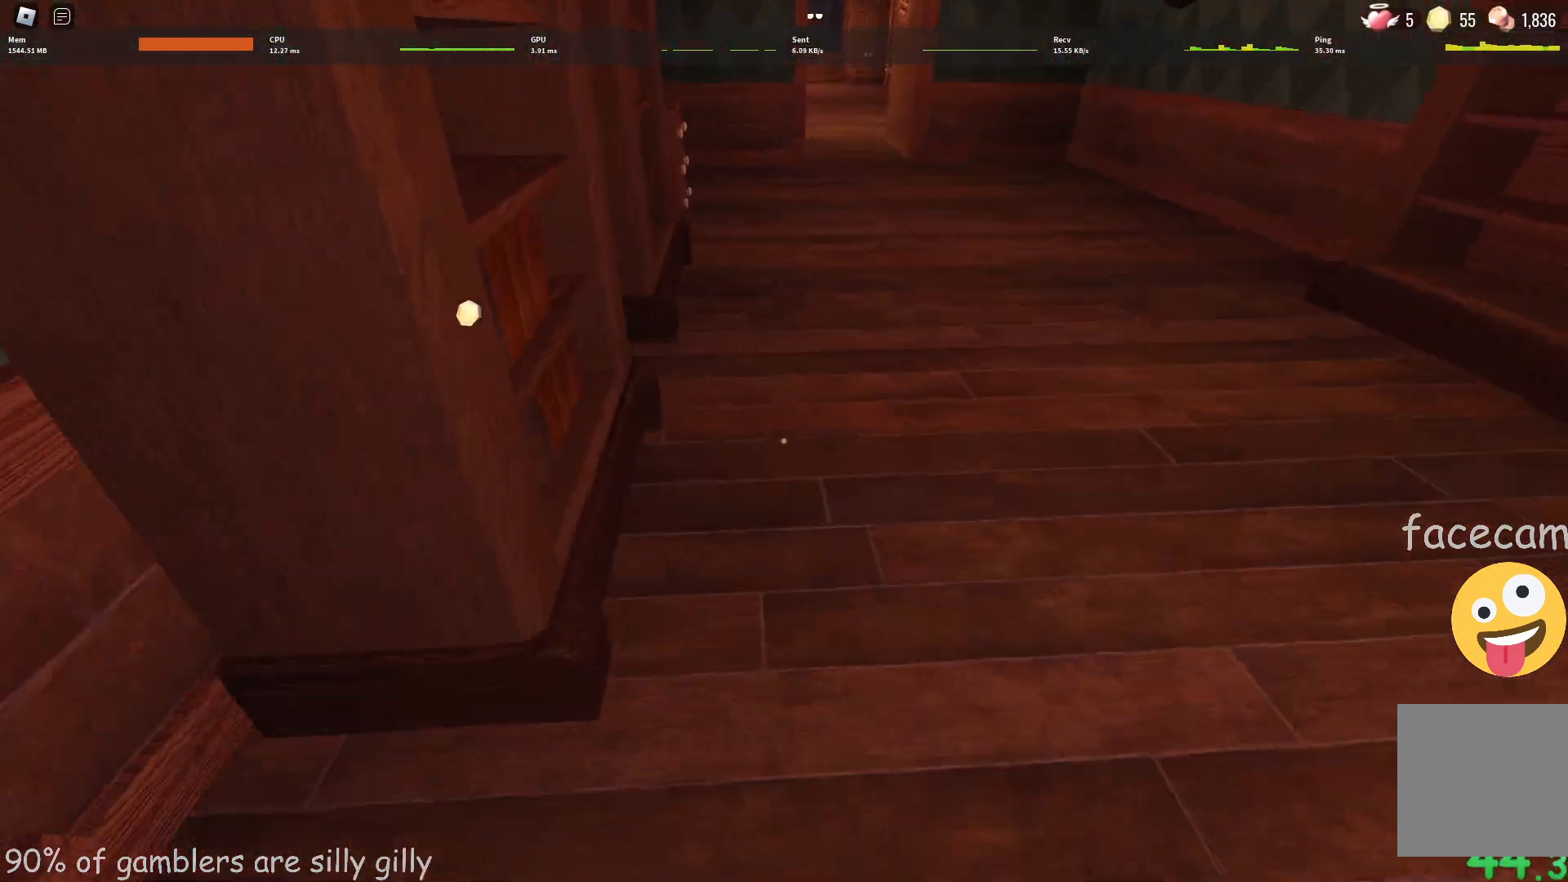
{"keys": ["w"], "events": []}
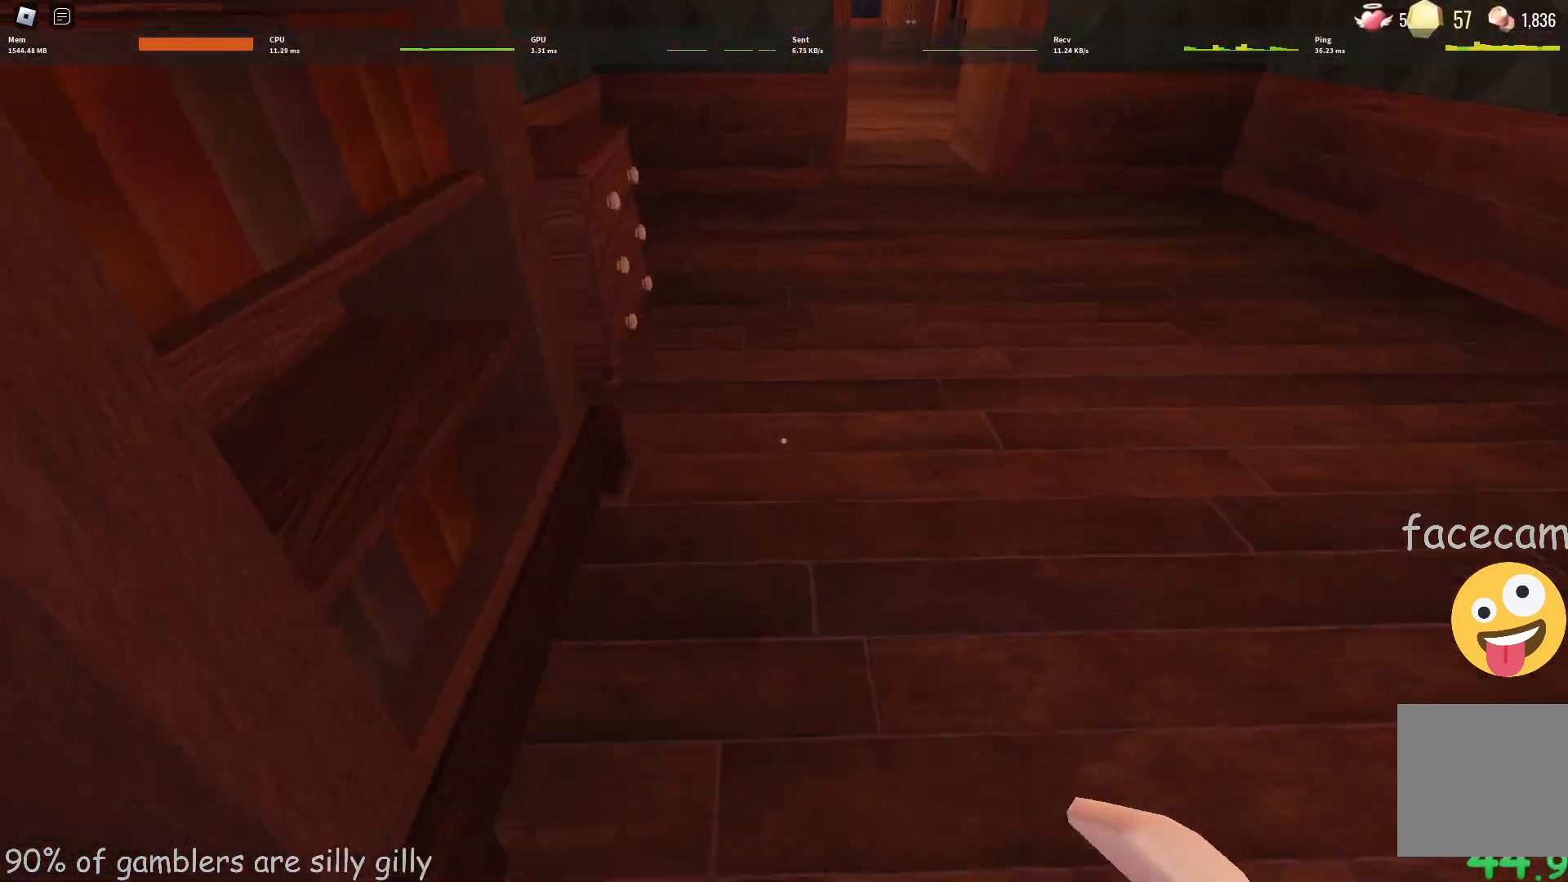
{"keys": ["e"], "events": [[300, "d", "down"], [300, "w", "up"], [400, "e", "down"], [433, "d", "up"]]}
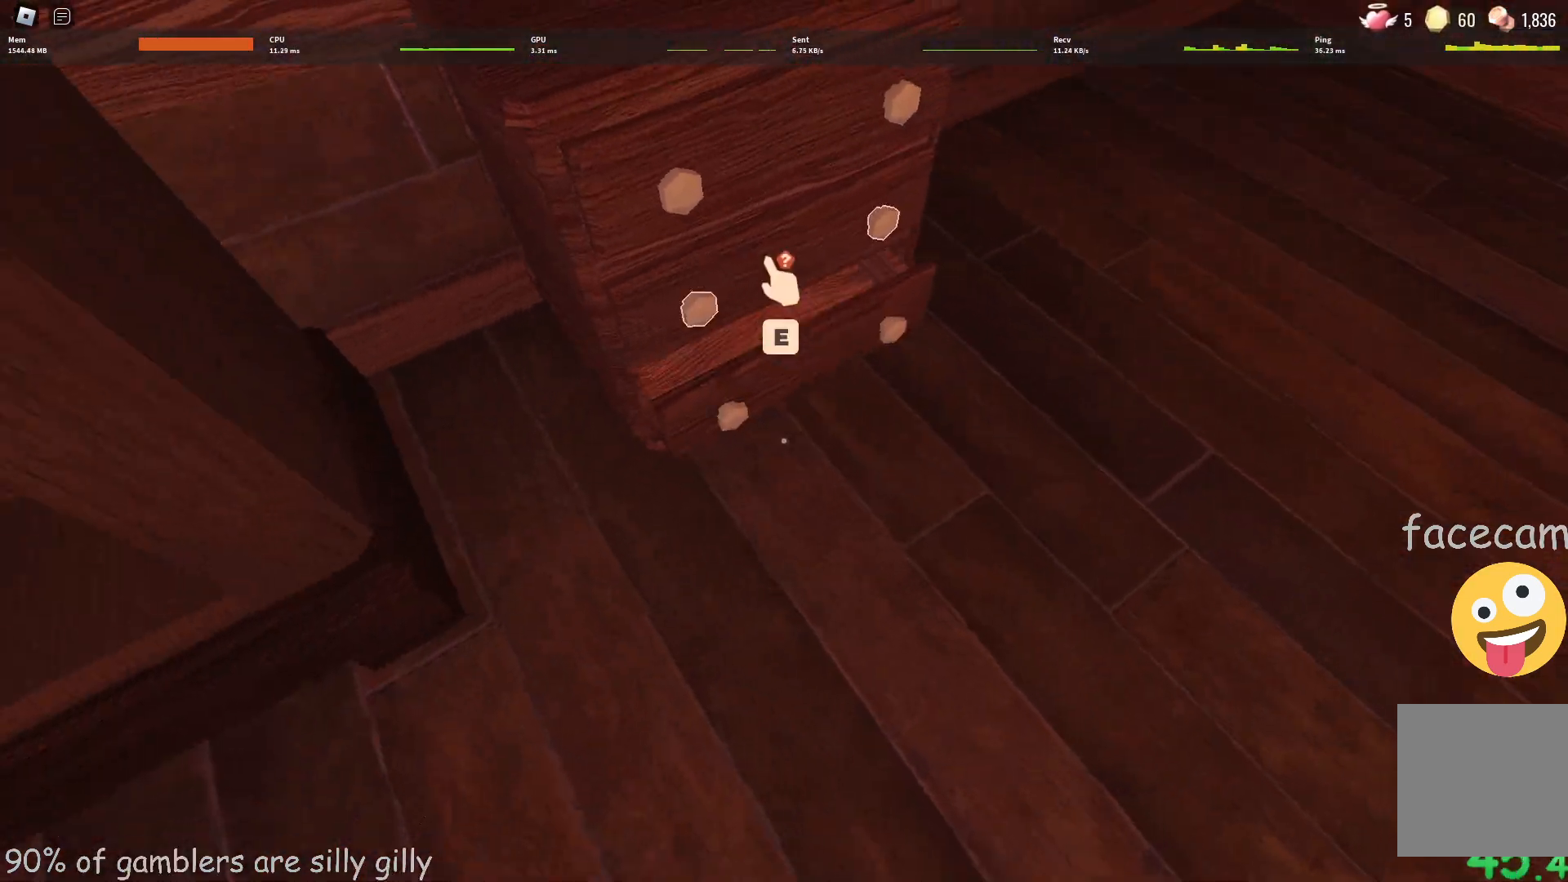
{"keys": ["e"], "events": [[17, "e", "up"], [50, "d", "down"], [117, "e", "down"], [133, "d", "up"], [217, "e", "up"], [250, "d", "down"], [300, "e", "down"], [367, "d", "up"], [383, "e", "up"], [467, "d", "down"], [467, "e", "down"], [500, "d", "up"]]}
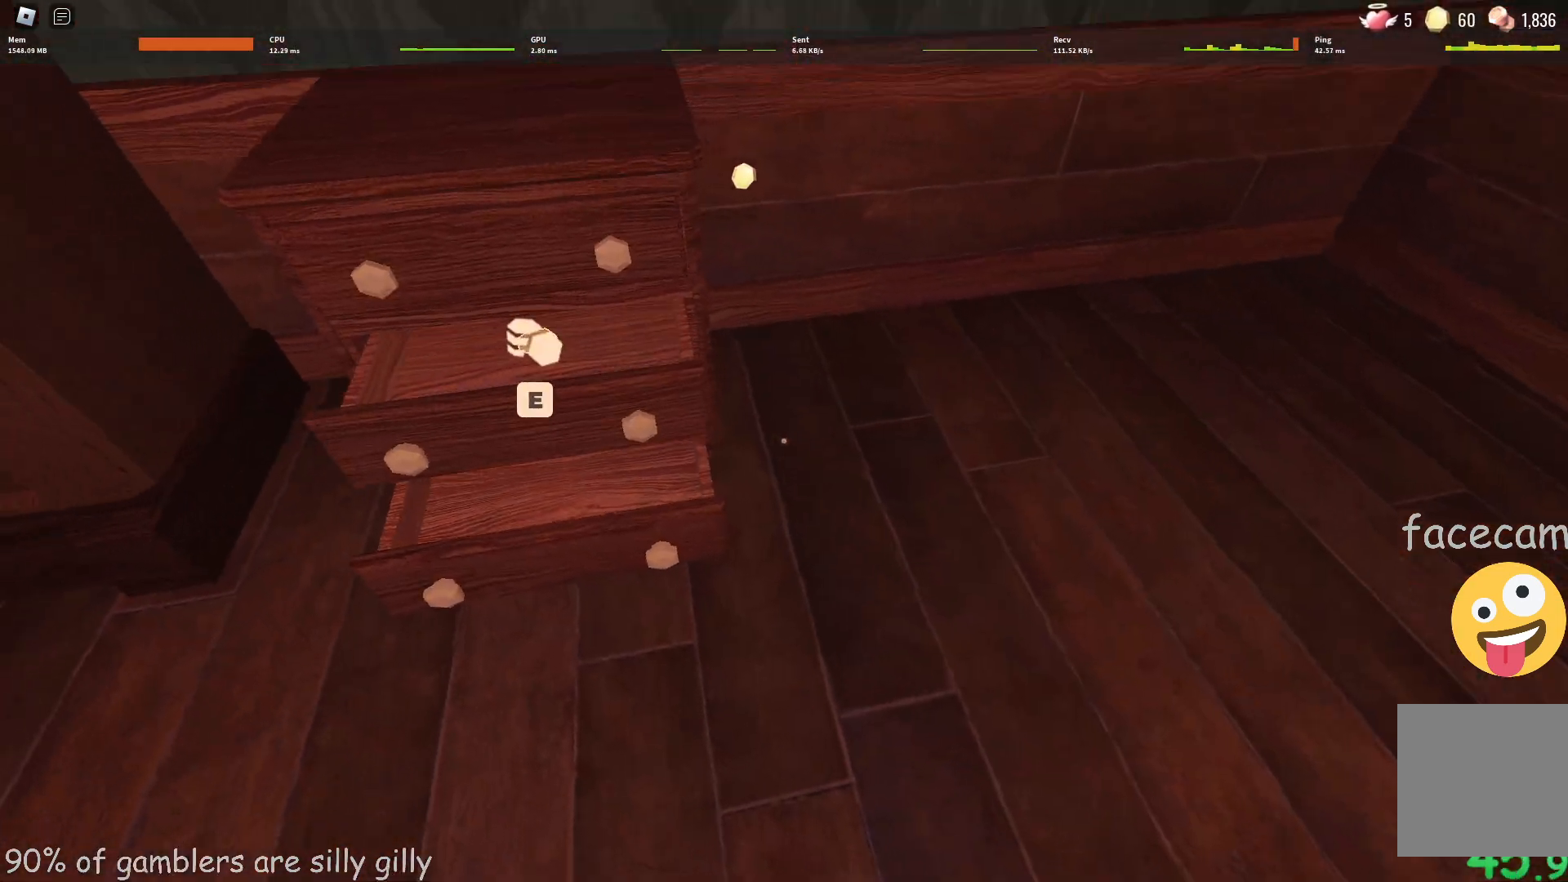
{"keys": ["e"], "events": [[50, "e", "up"], [133, "e", "down"], [217, "e", "up"], [300, "e", "down"], [383, "d", "down"], [383, "e", "up"], [467, "d", "up"], [467, "e", "down"]]}
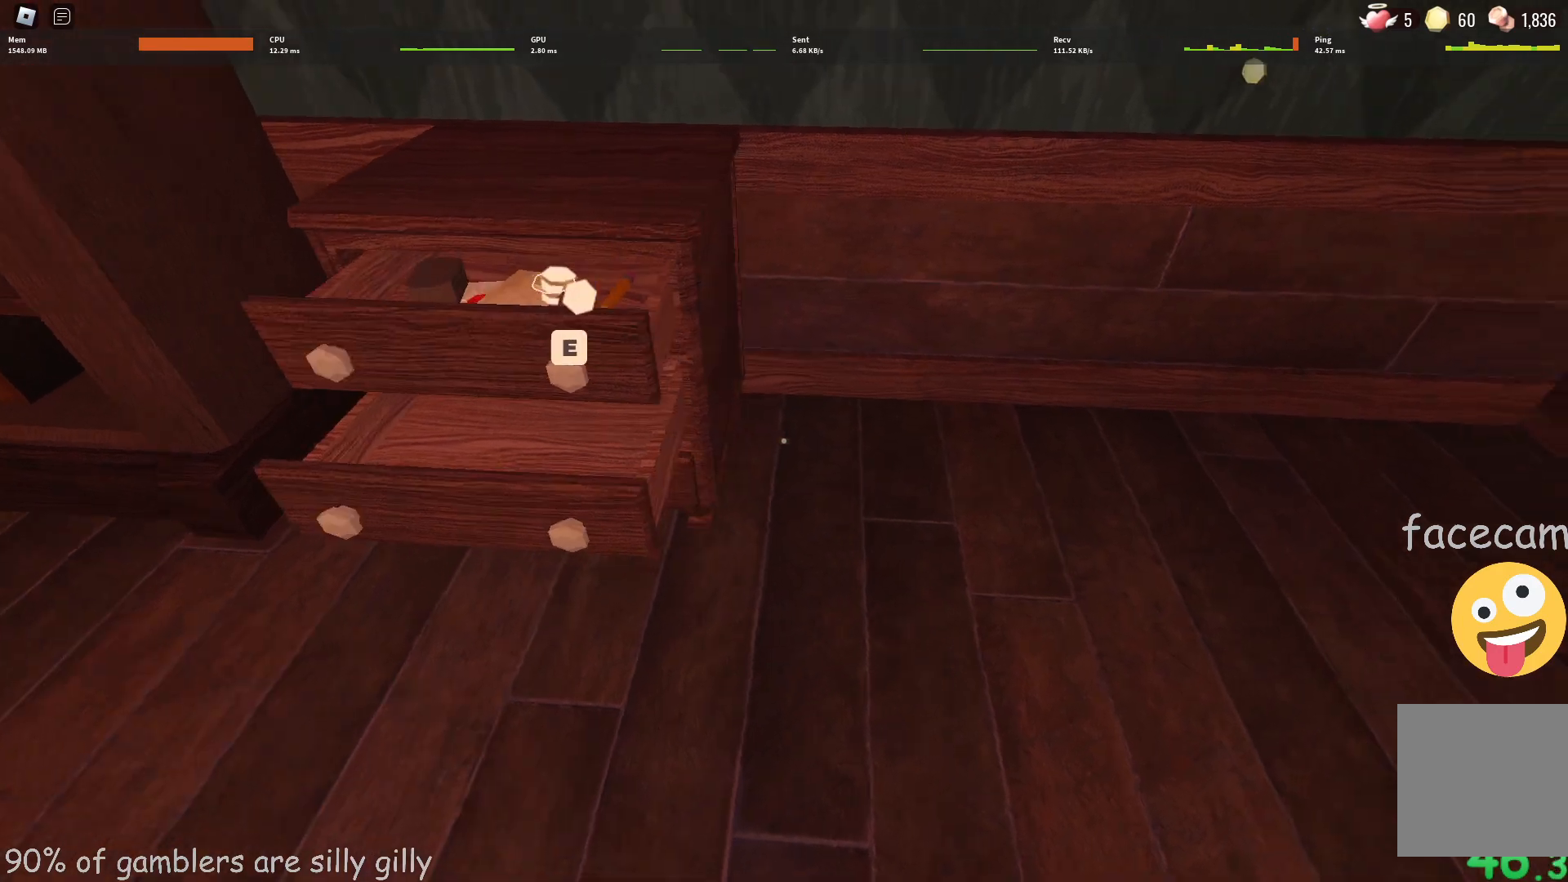
{"keys": ["d", "w"], "events": [[67, "e", "up"], [133, "e", "down"], [233, "d", "down"], [233, "e", "up"], [383, "w", "down"]]}
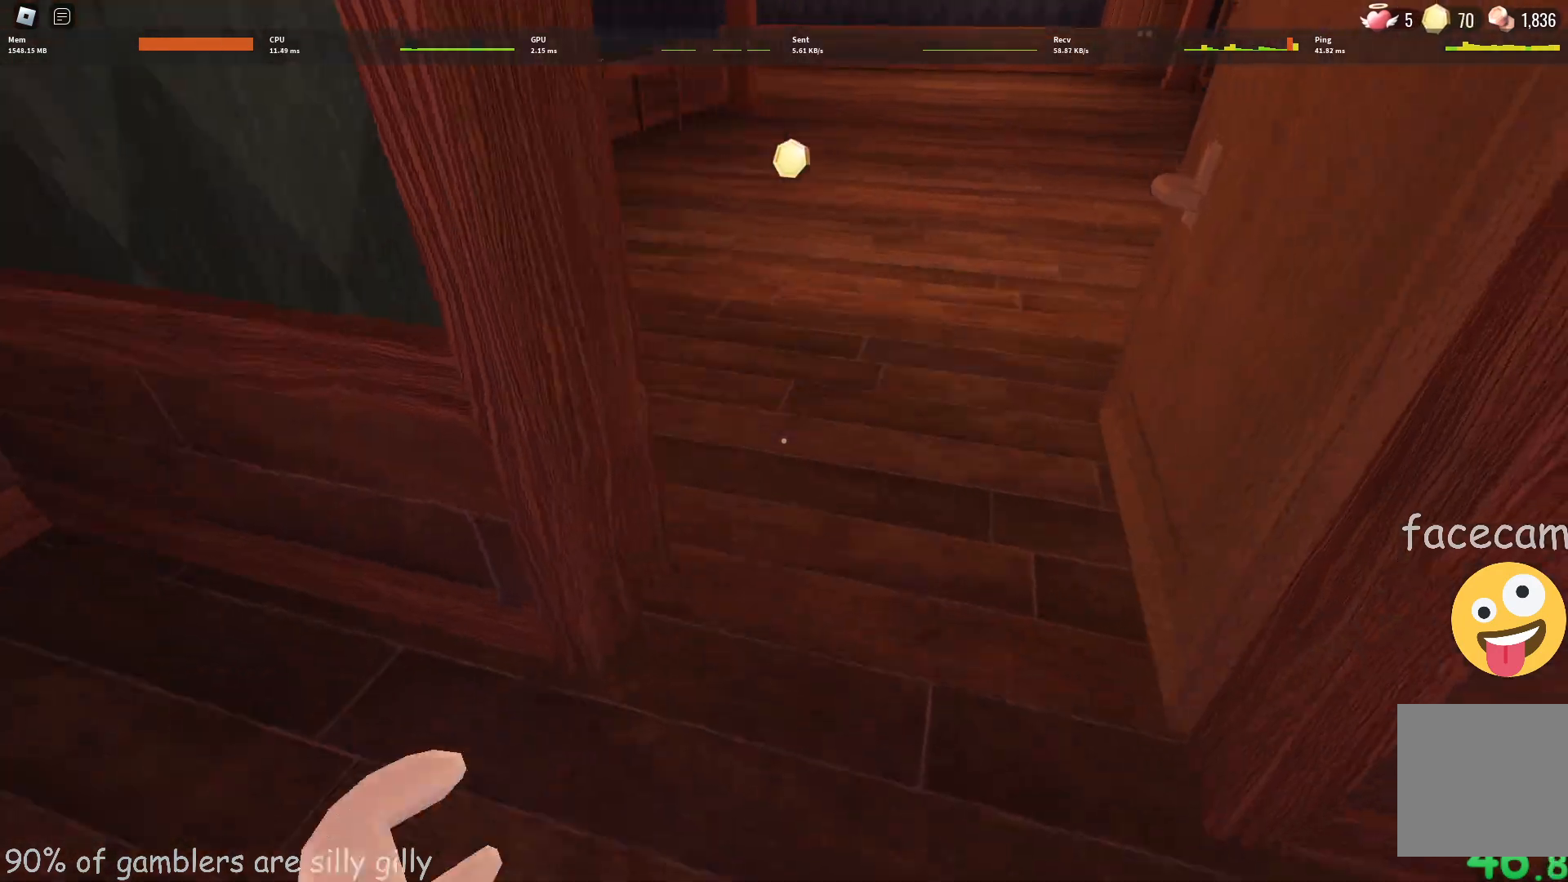
{"keys": ["w"], "events": [[150, "d", "up"]]}